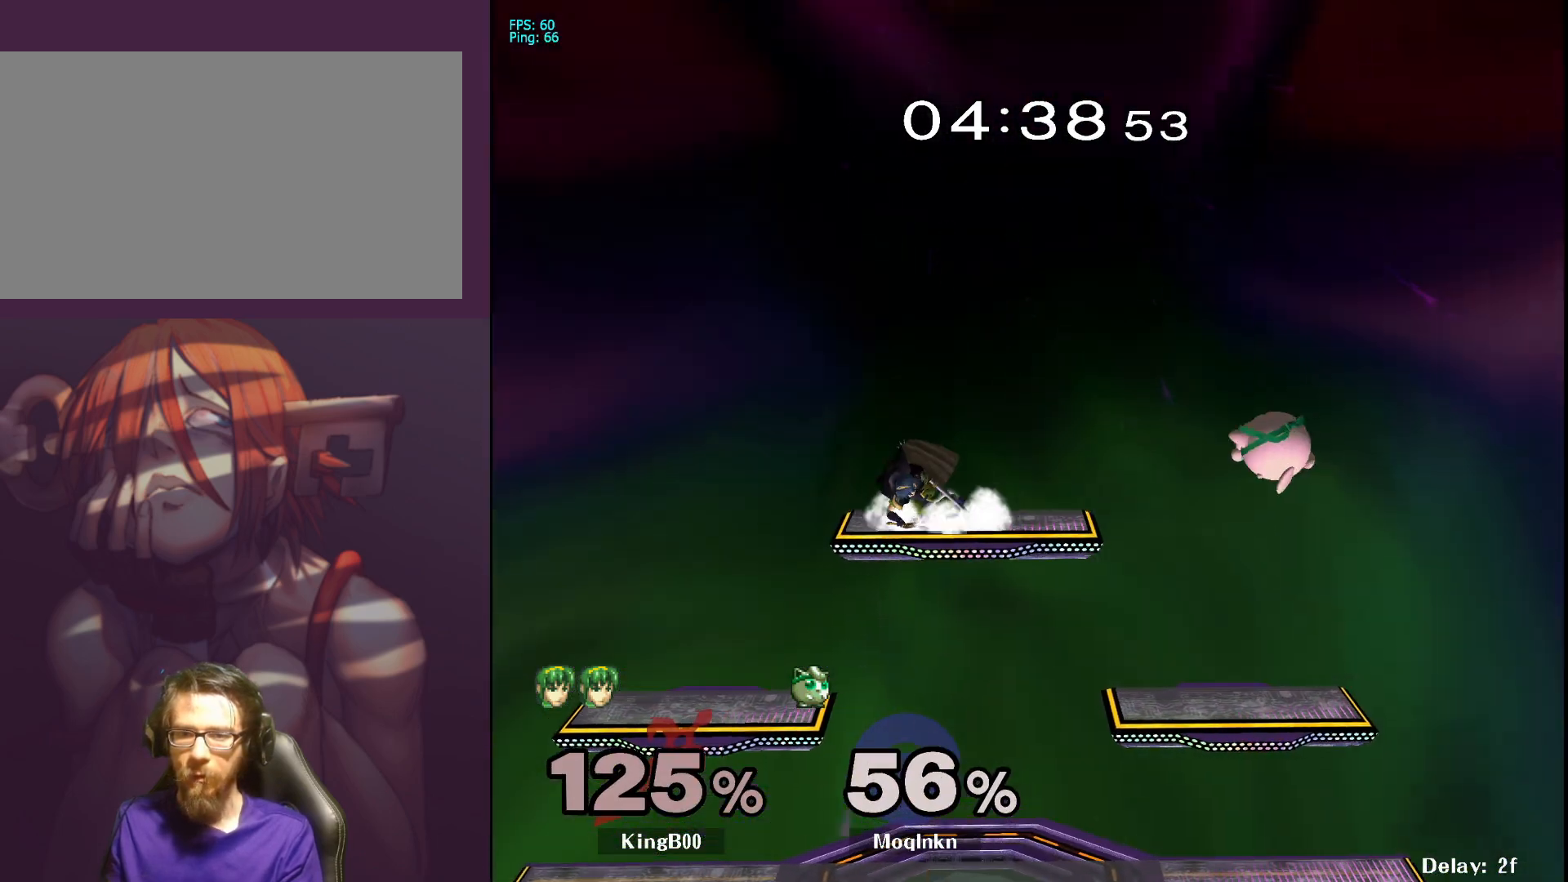
Gameplay with a controller (Nintendo layout); each line is a JSON object with the inputs held at the frame after it. "events" lists button and stick changes between this image and that frame as [ms after this image, input, new state], when the widget could be followed in between. Not read: L3 R3.
{"buttons": [], "left_stick": "left", "right_stick": "center", "events": []}
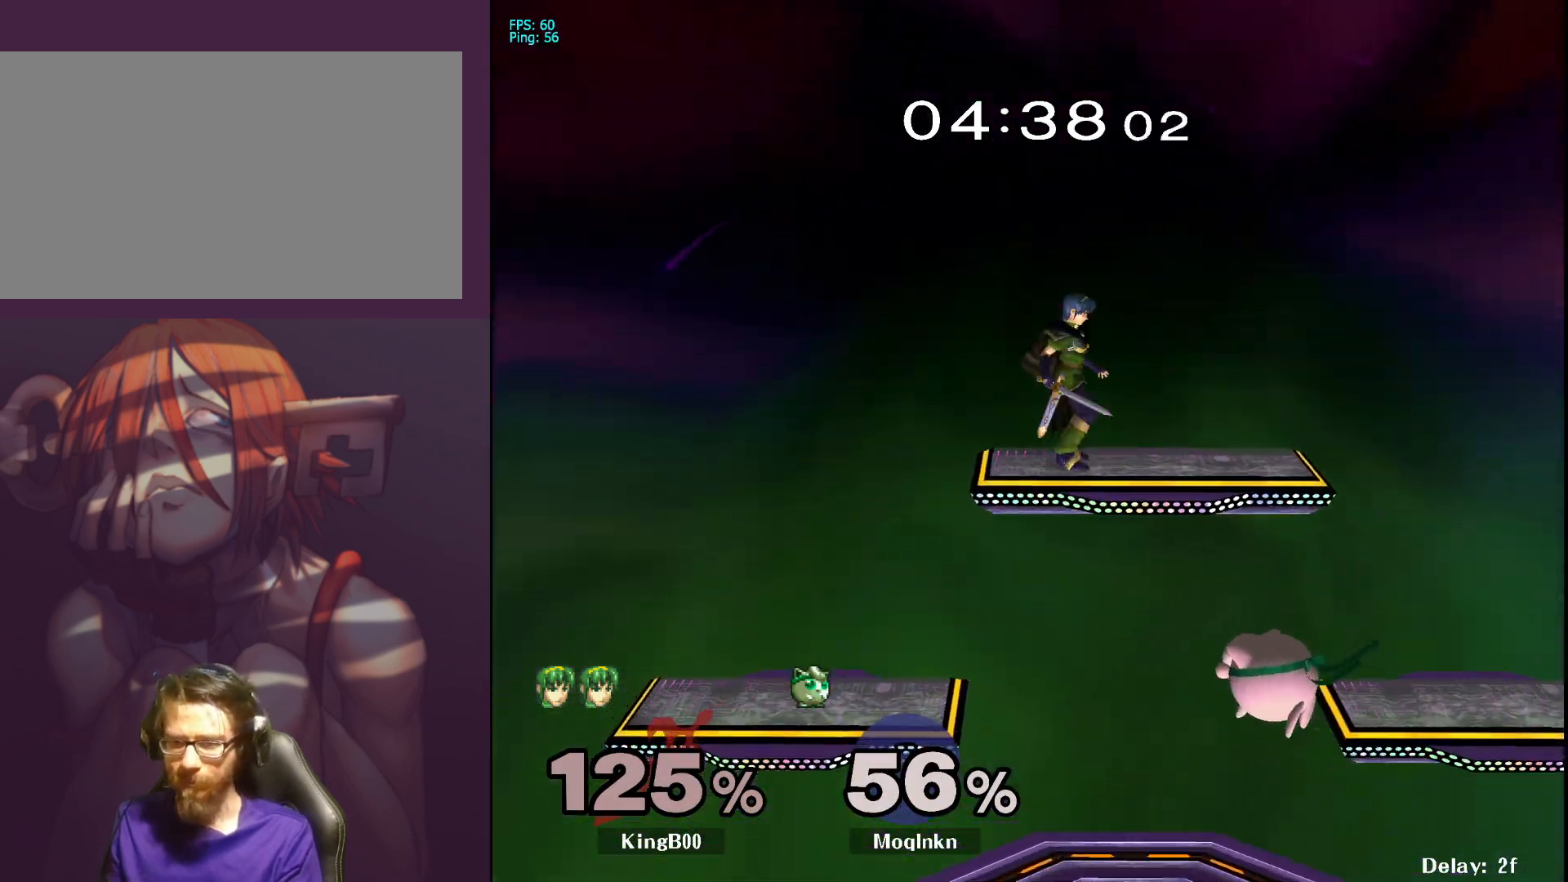
{"buttons": [], "left_stick": "down", "right_stick": "center", "events": [[50, "Y", "down"], [100, "A", "down"], [117, "Y", "up"], [117, "left_stick", "up-left"], [233, "A", "up"], [433, "left_stick", "down"]]}
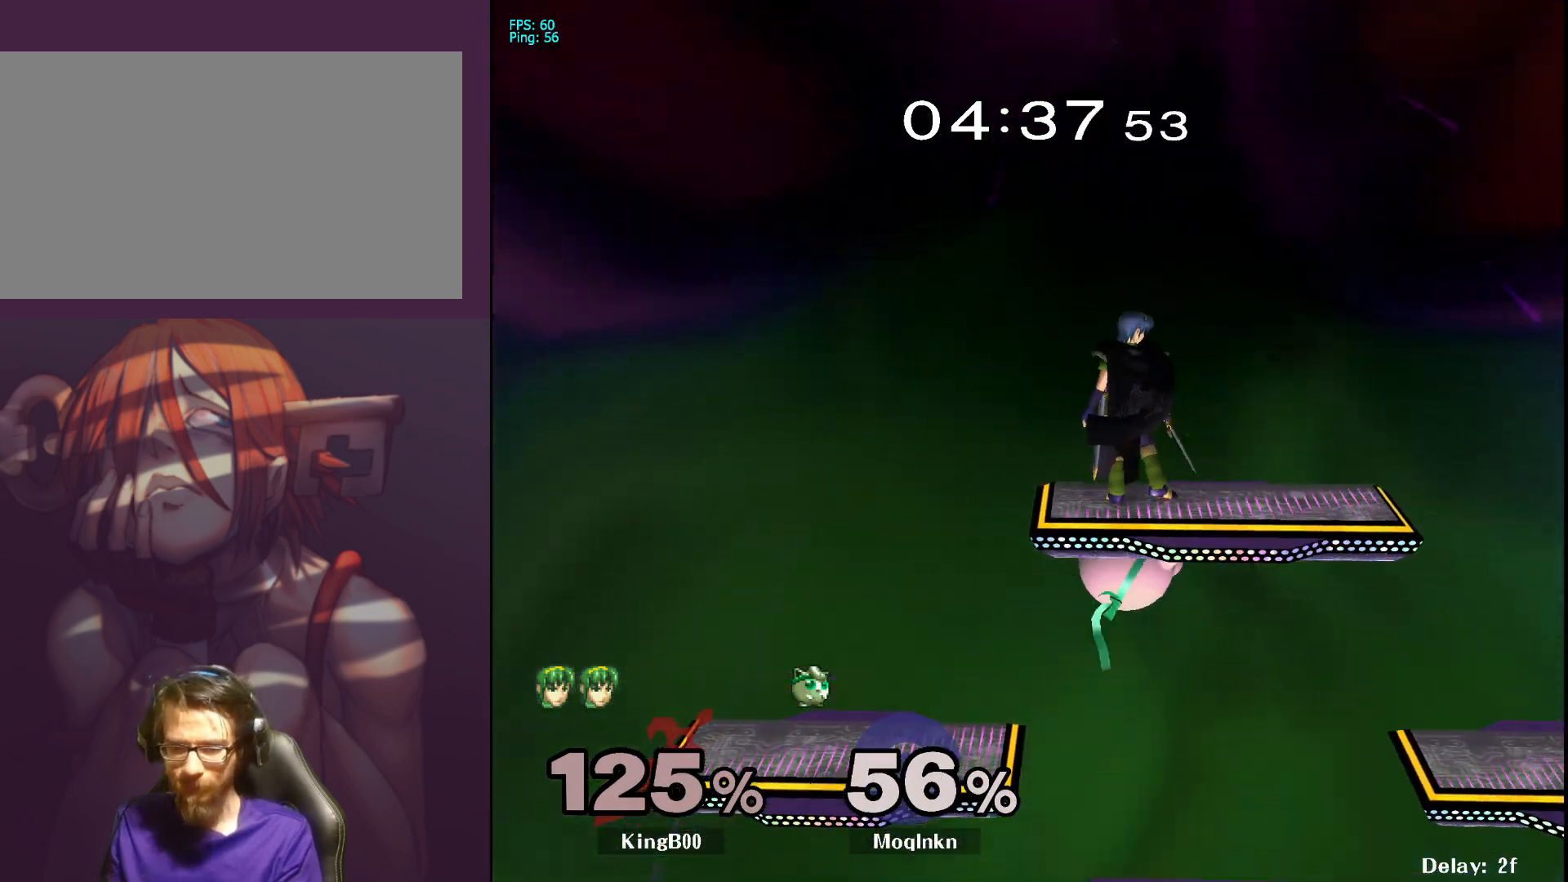
{"buttons": [], "left_stick": "up", "right_stick": "center", "events": [[17, "left_stick", "center"], [133, "left_stick", "up"], [200, "Y", "down"], [267, "A", "down"], [283, "Y", "up"], [350, "A", "up"]]}
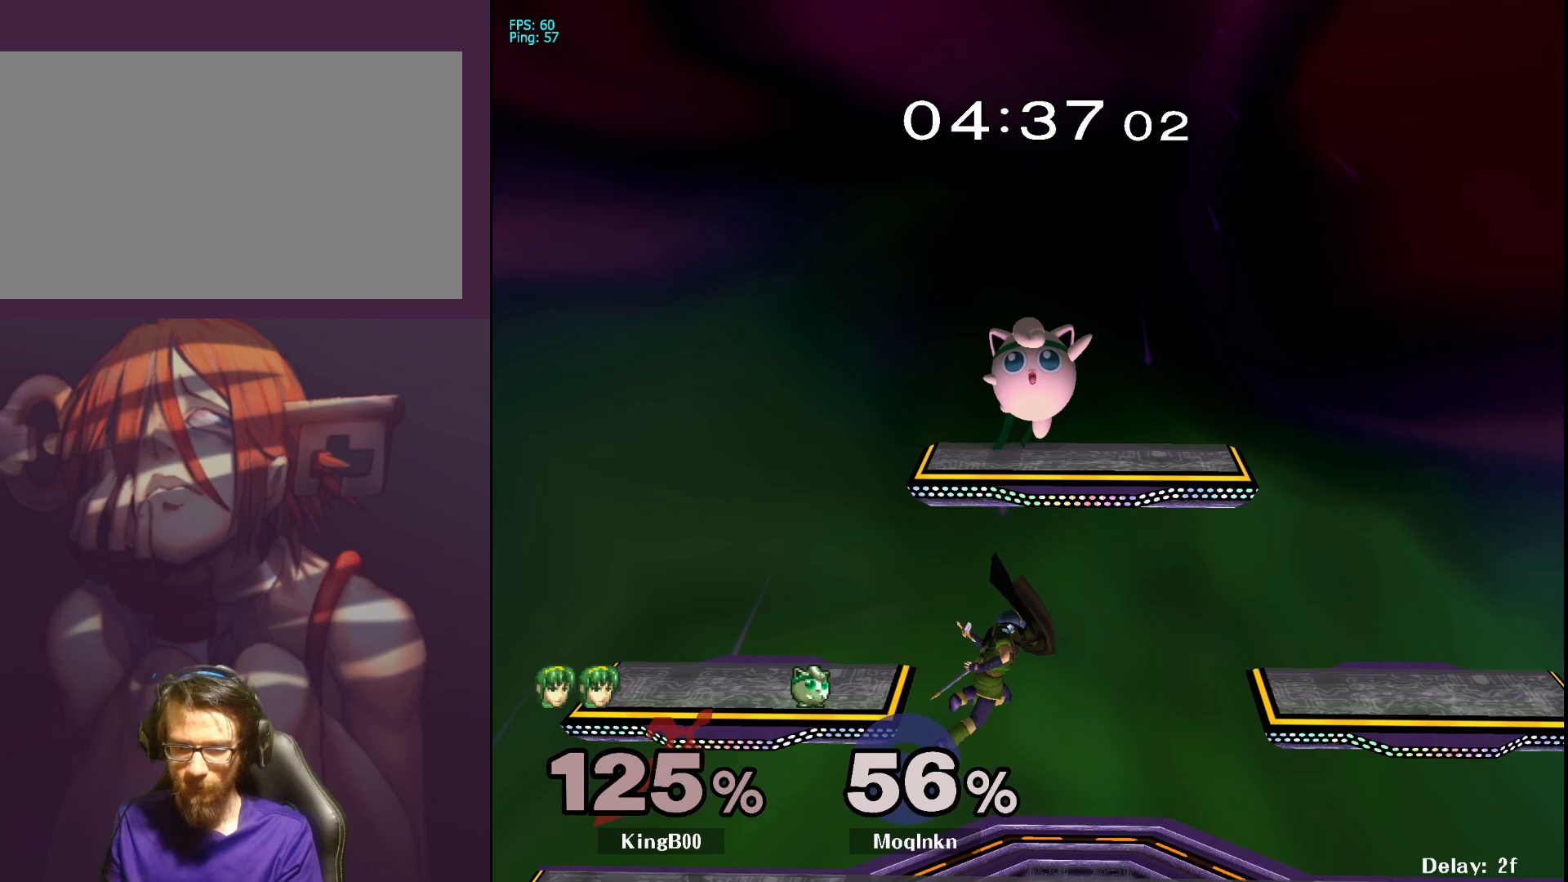
{"buttons": [], "left_stick": "left", "right_stick": "center", "events": [[100, "left_stick", "down-left"], [200, "left_stick", "left"], [317, "left_stick", "center"], [400, "left_stick", "left"]]}
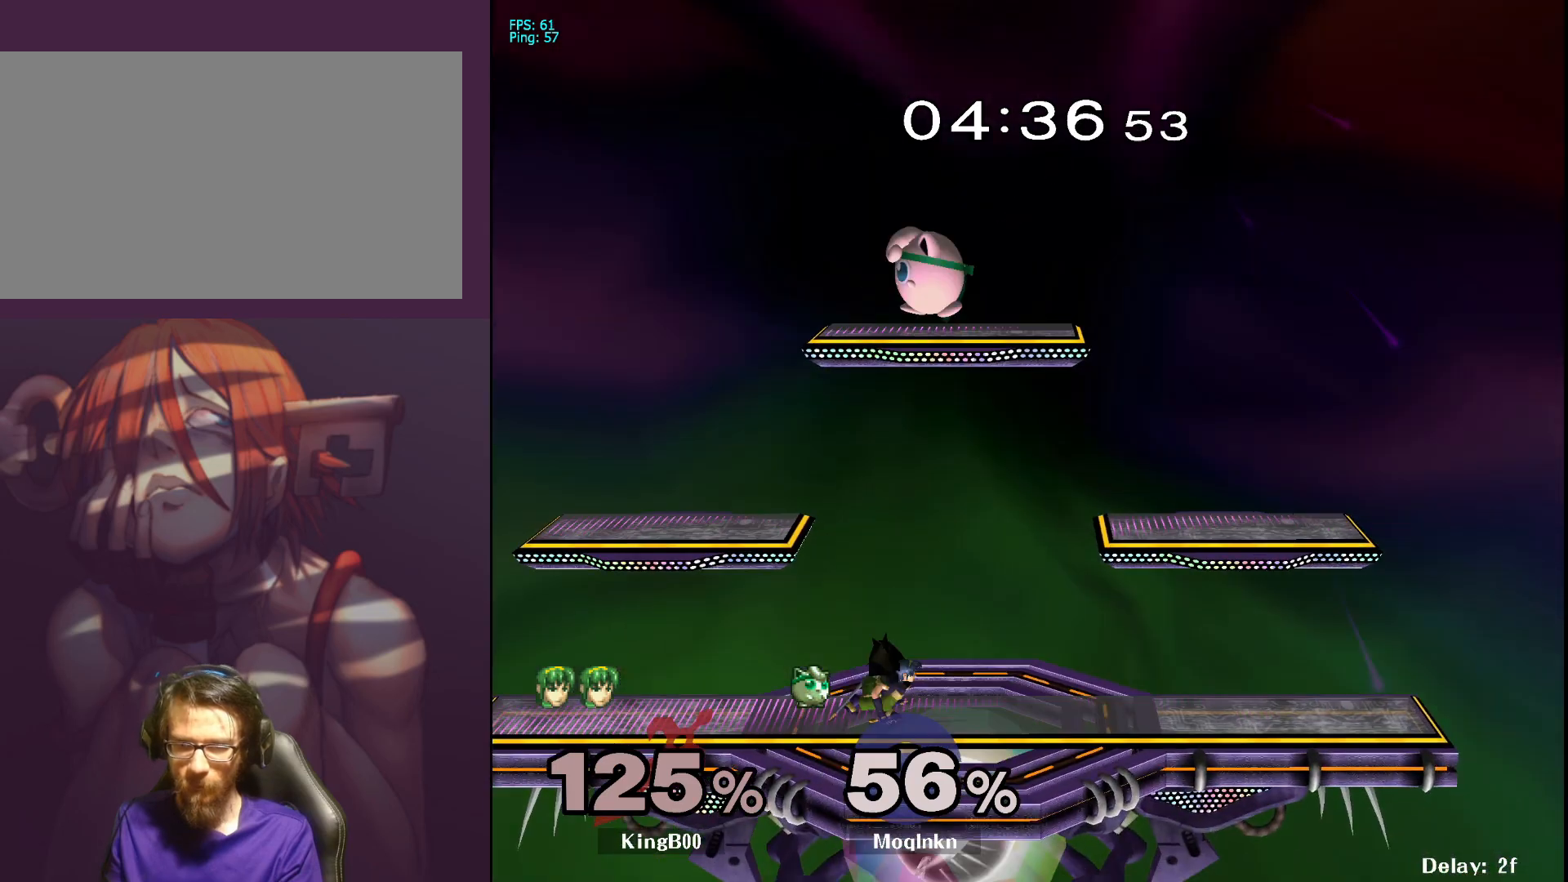
{"buttons": [], "left_stick": "right", "right_stick": "center", "events": [[233, "left_stick", "center"], [367, "left_stick", "right"]]}
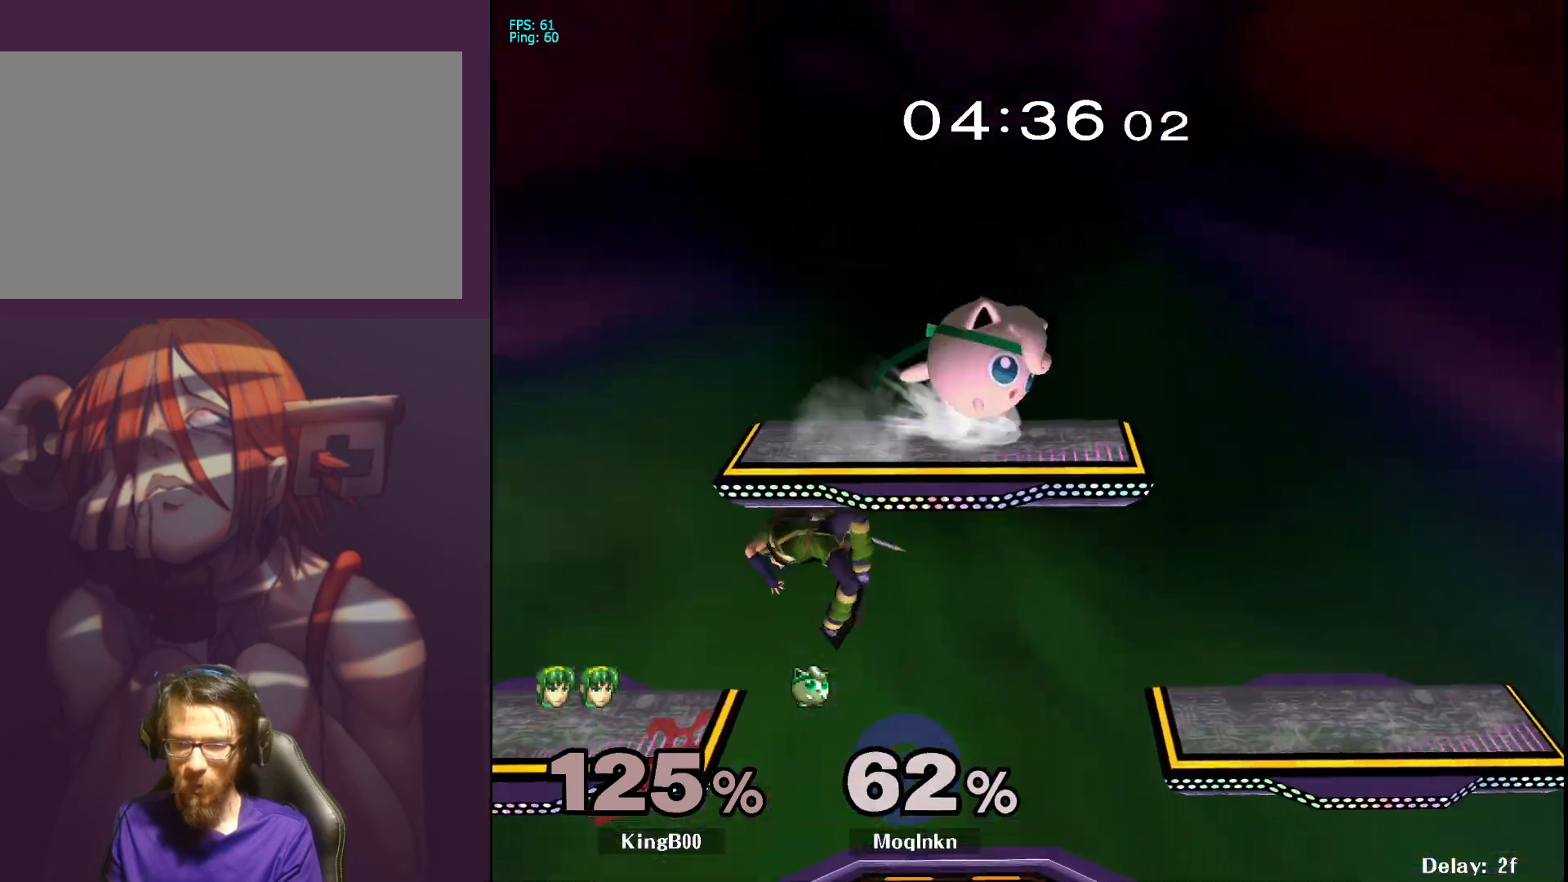
{"buttons": [], "left_stick": "down", "right_stick": "center", "events": [[183, "left_stick", "center"], [333, "left_stick", "right"], [483, "left_stick", "down"]]}
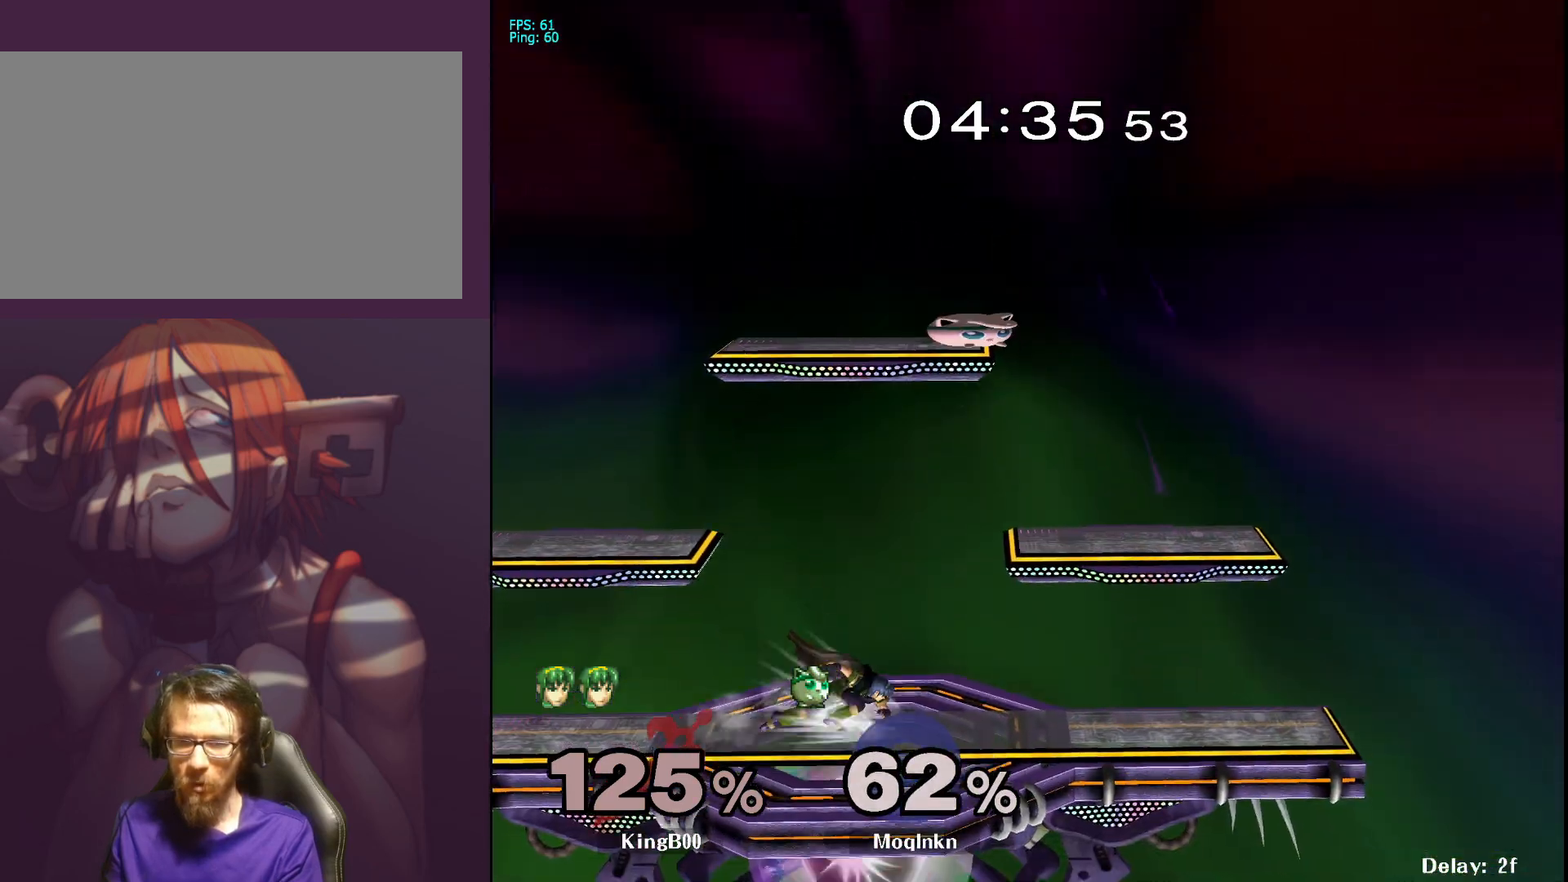
{"buttons": [], "left_stick": "down-left", "right_stick": "center", "events": [[400, "left_stick", "down-left"], [433, "Y", "down"], [467, "Y", "up"]]}
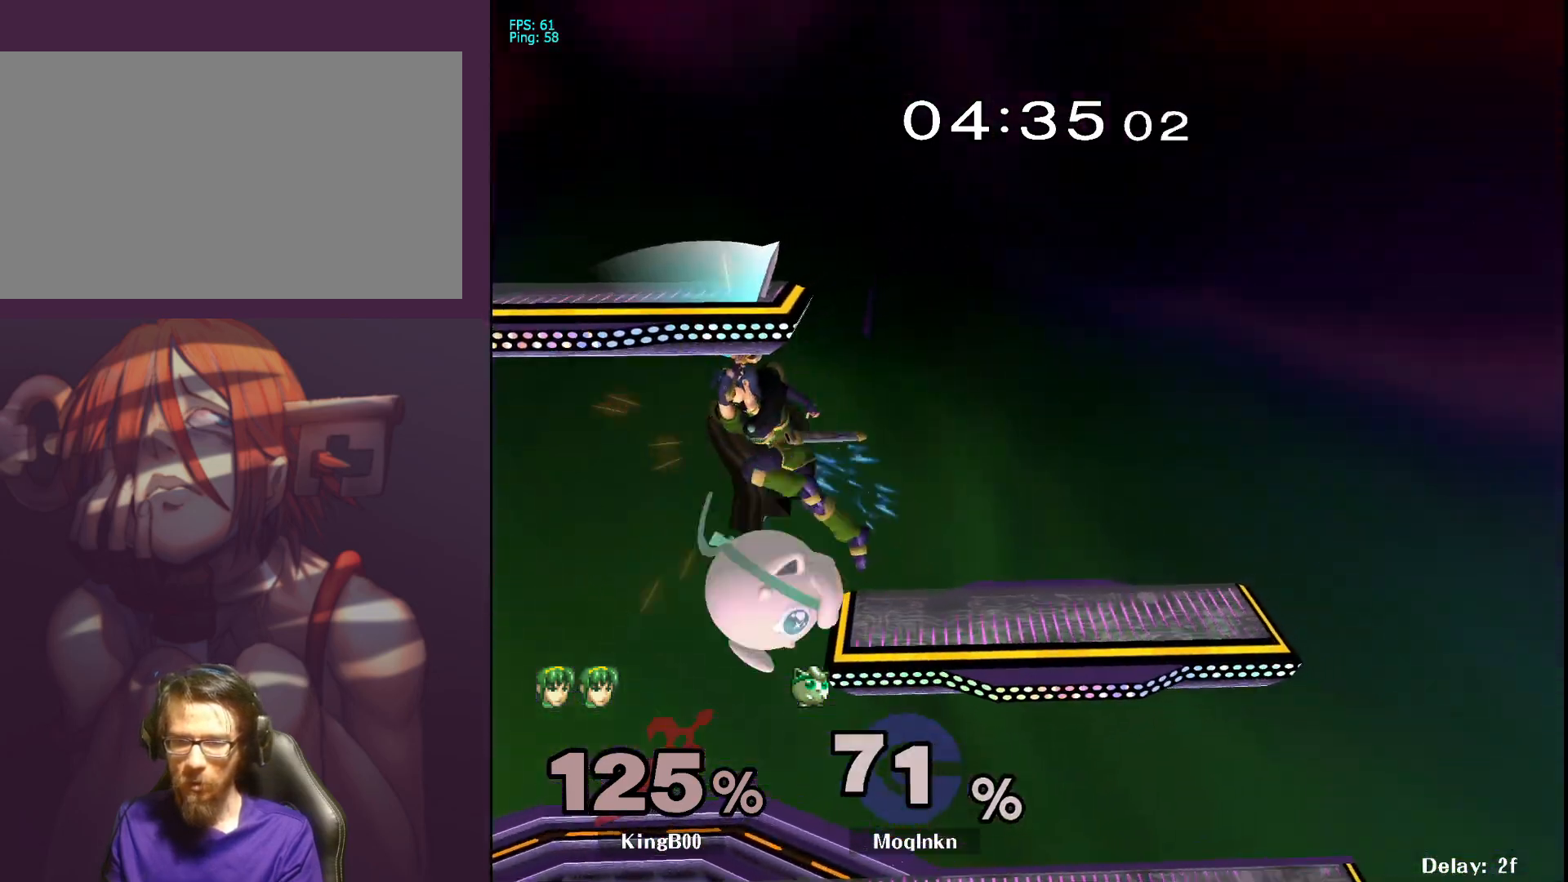
{"buttons": [], "left_stick": "right", "right_stick": "center", "events": [[17, "A", "down"], [33, "left_stick", "left"], [150, "A", "up"], [217, "left_stick", "center"], [400, "left_stick", "right"]]}
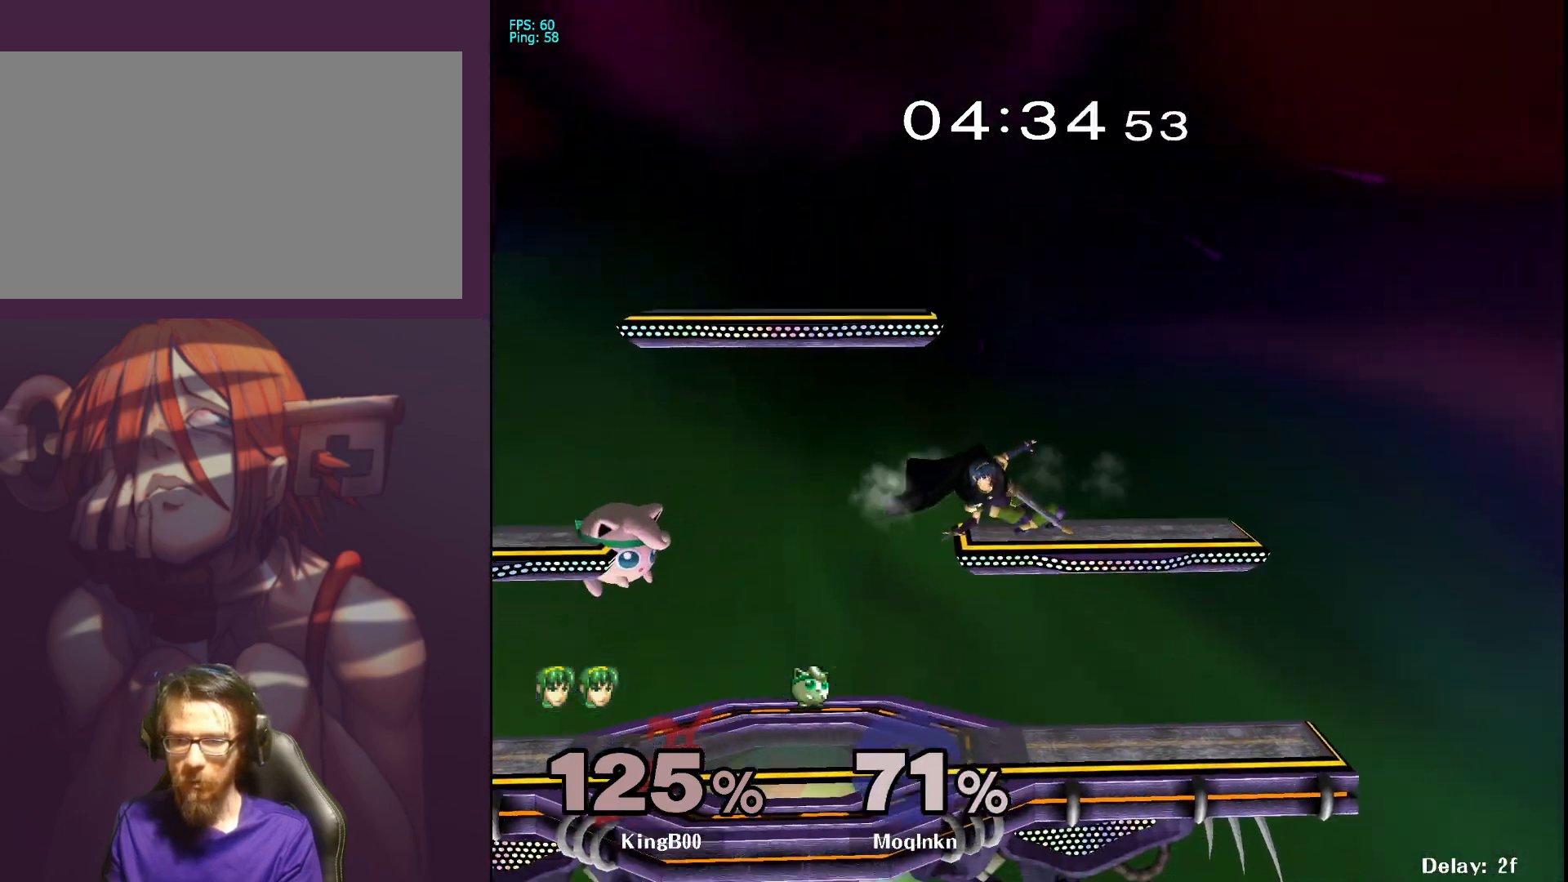
{"buttons": [], "left_stick": "up", "right_stick": "center", "events": [[233, "B", "down"], [267, "left_stick", "up-right"], [383, "B", "up"], [400, "left_stick", "up"]]}
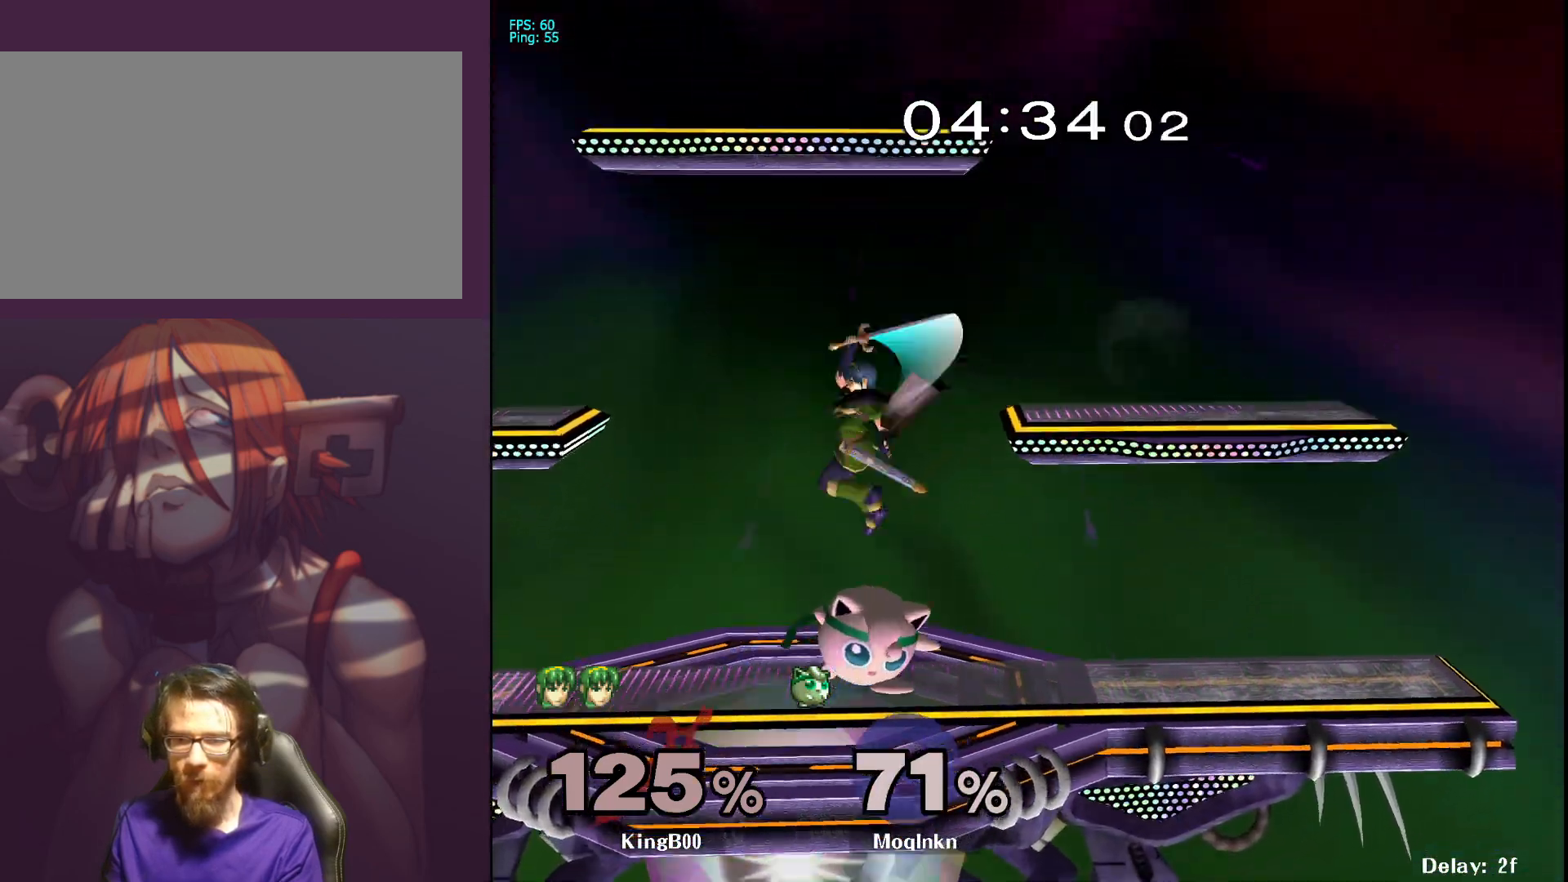
{"buttons": [], "left_stick": "center", "right_stick": "center", "events": [[217, "left_stick", "center"]]}
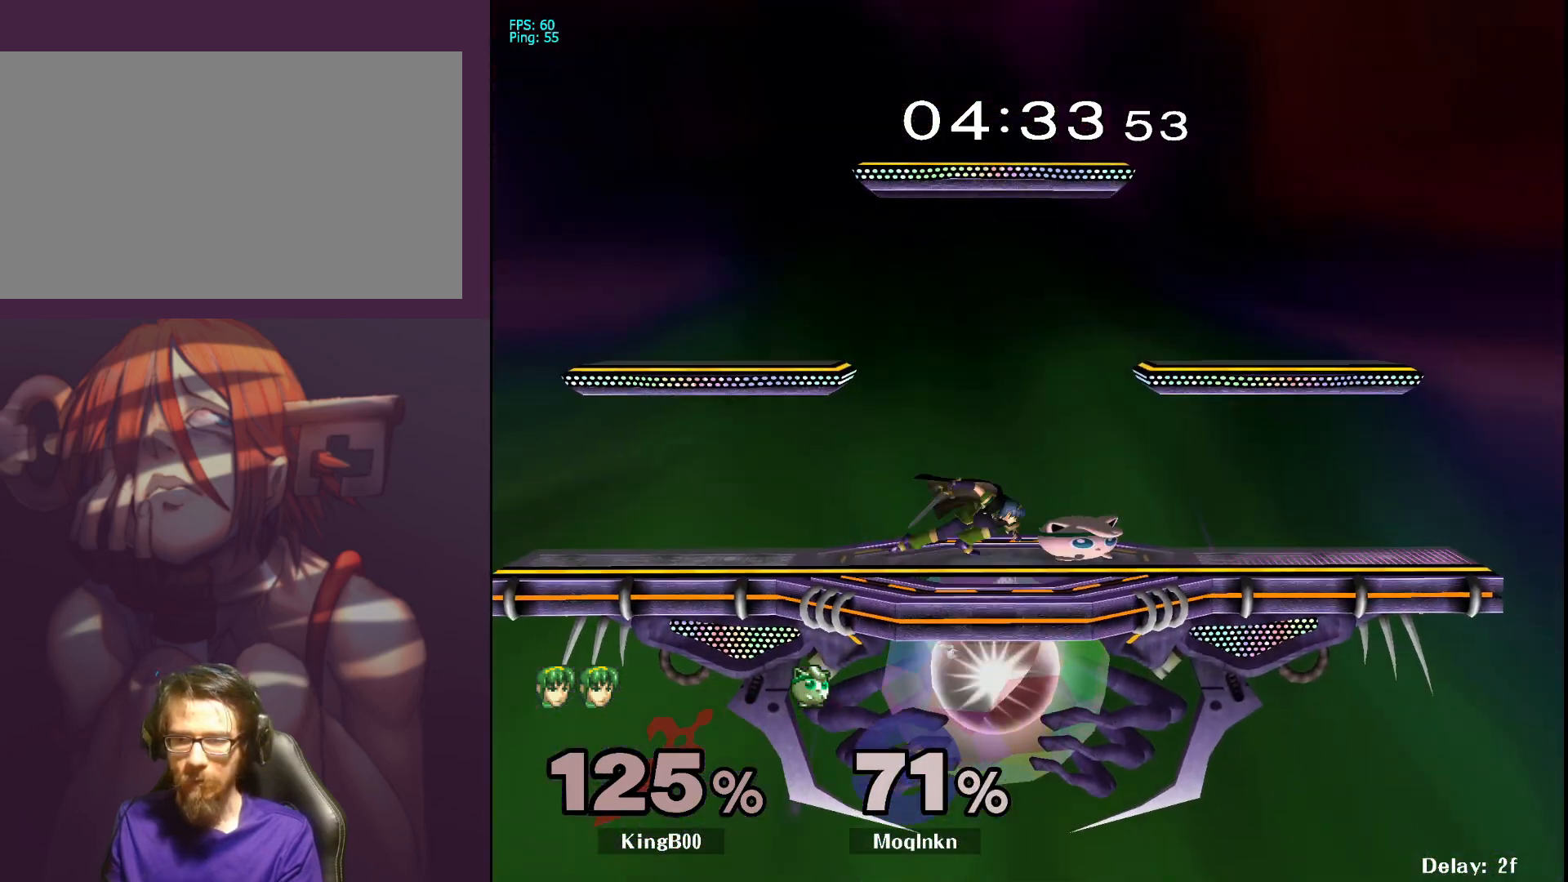
{"buttons": [], "left_stick": "right", "right_stick": "center", "events": [[17, "Y", "down"], [50, "left_stick", "left"], [83, "Y", "up"], [100, "A", "down"], [167, "A", "up"], [283, "left_stick", "right"]]}
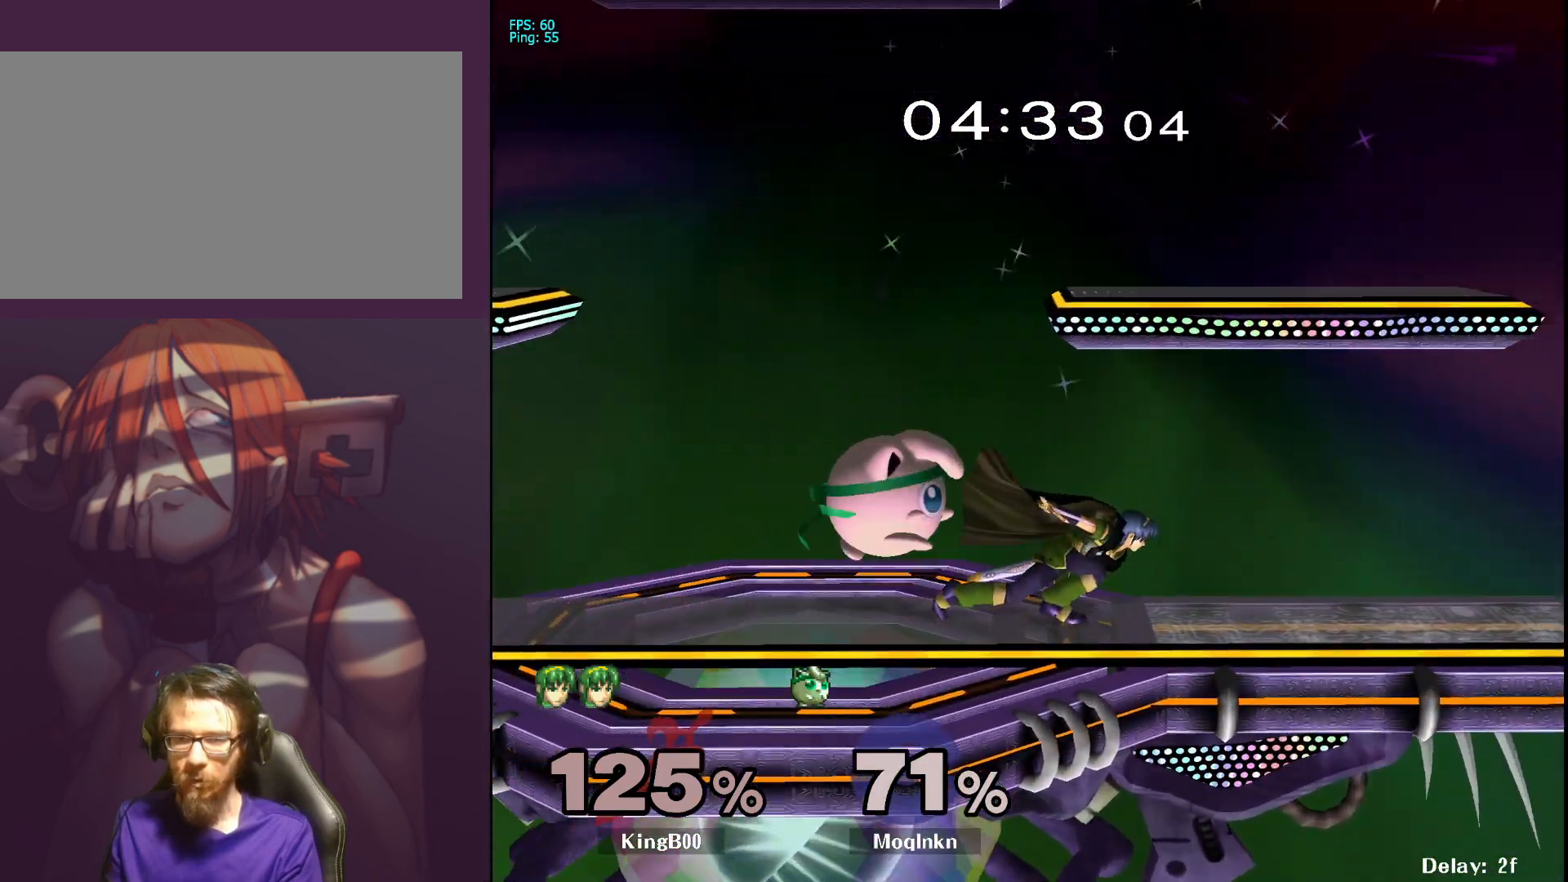
{"buttons": ["L1"], "left_stick": "center", "right_stick": "center", "events": [[150, "L1", "down"], [167, "left_stick", "center"], [333, "A", "down"], [433, "A", "up"]]}
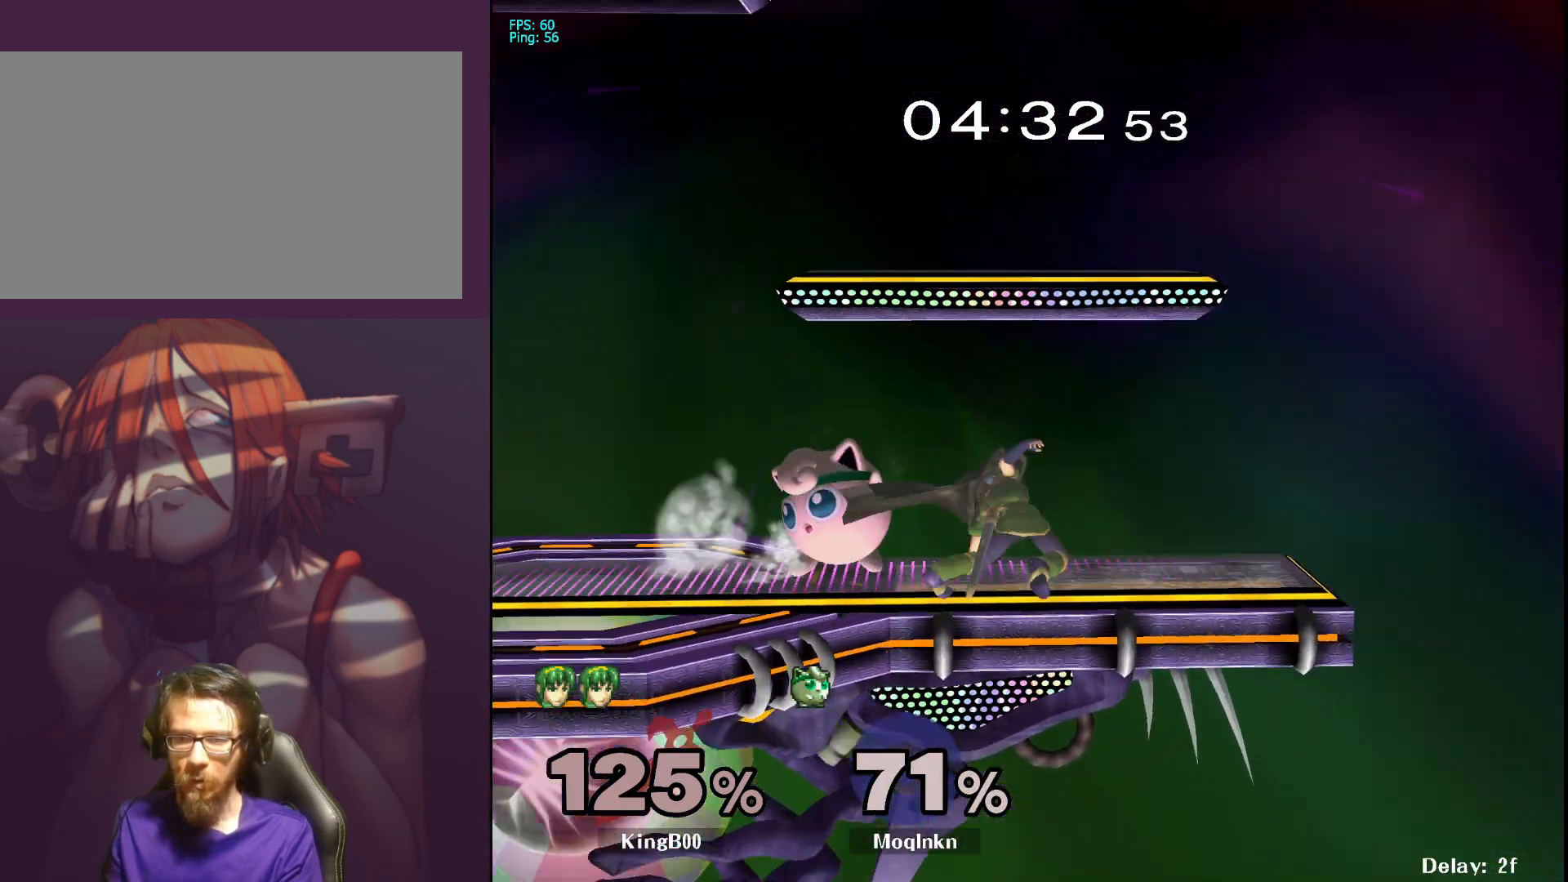
{"buttons": ["L1"], "left_stick": "center", "right_stick": "center", "events": []}
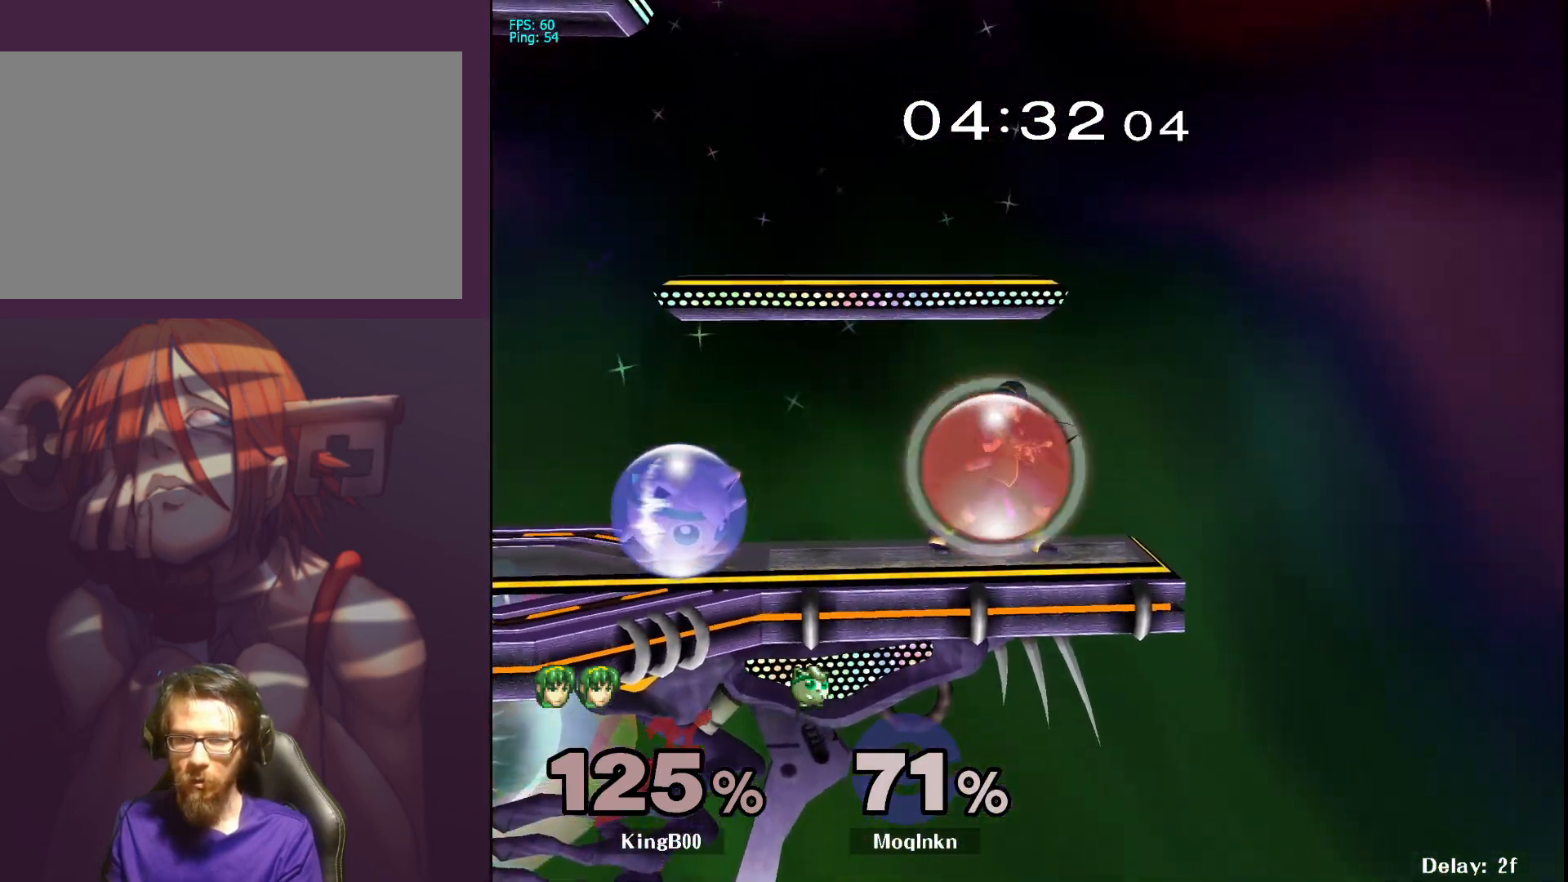
{"buttons": [], "left_stick": "left", "right_stick": "center", "events": [[83, "Y", "down"], [117, "Y", "up"], [183, "left_stick", "right"], [233, "L1", "up"], [233, "right_stick", "down-right"], [317, "right_stick", "center"], [400, "left_stick", "left"]]}
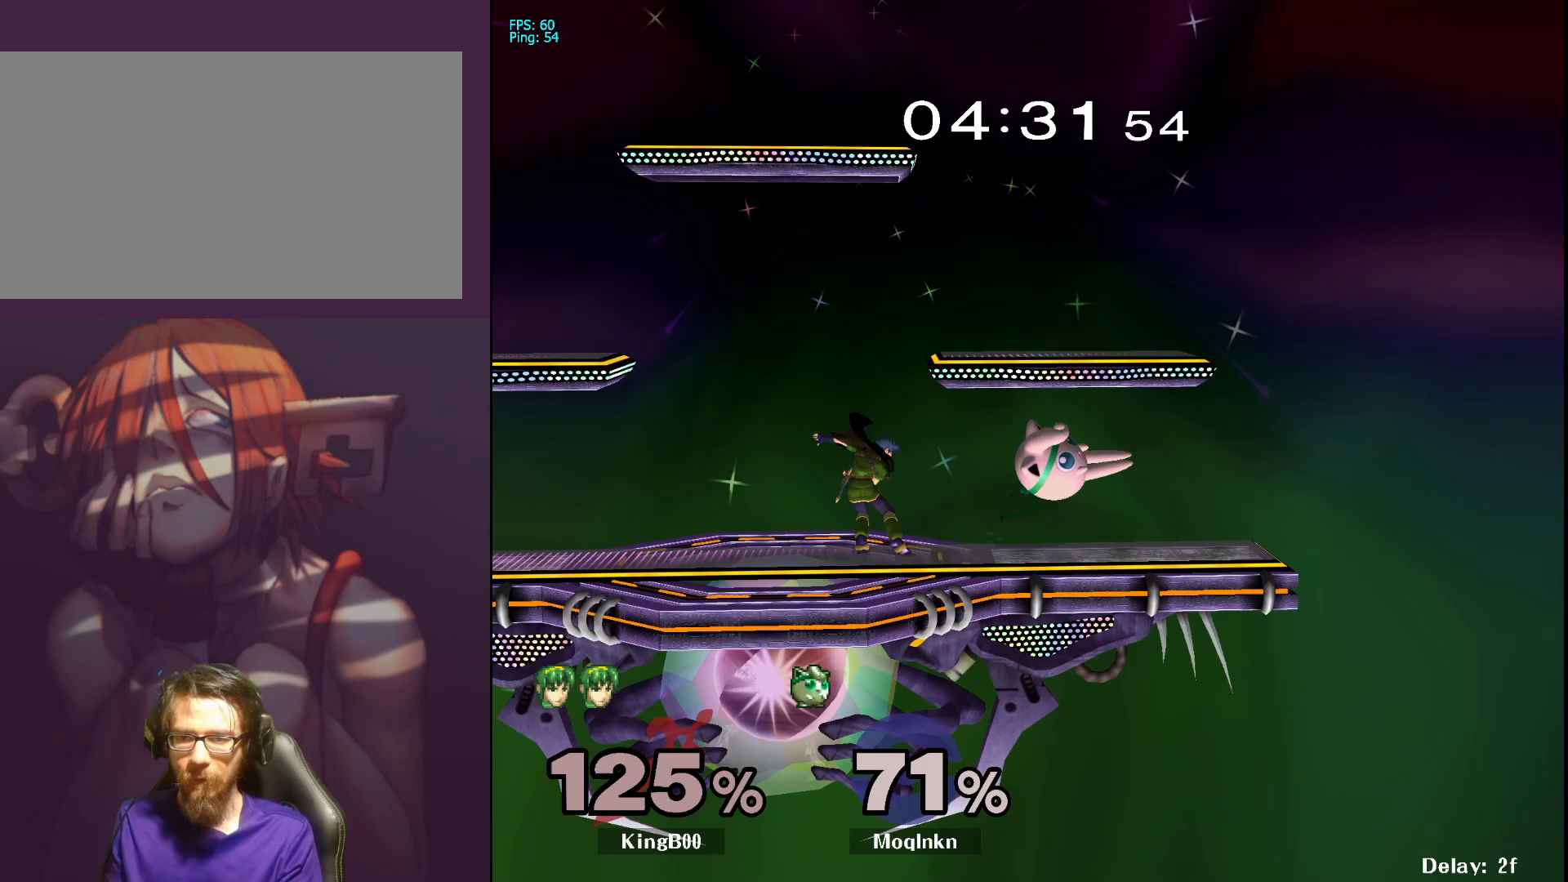
{"buttons": ["L1"], "left_stick": "center", "right_stick": "center", "events": [[100, "left_stick", "right"], [200, "L1", "down"], [267, "left_stick", "center"]]}
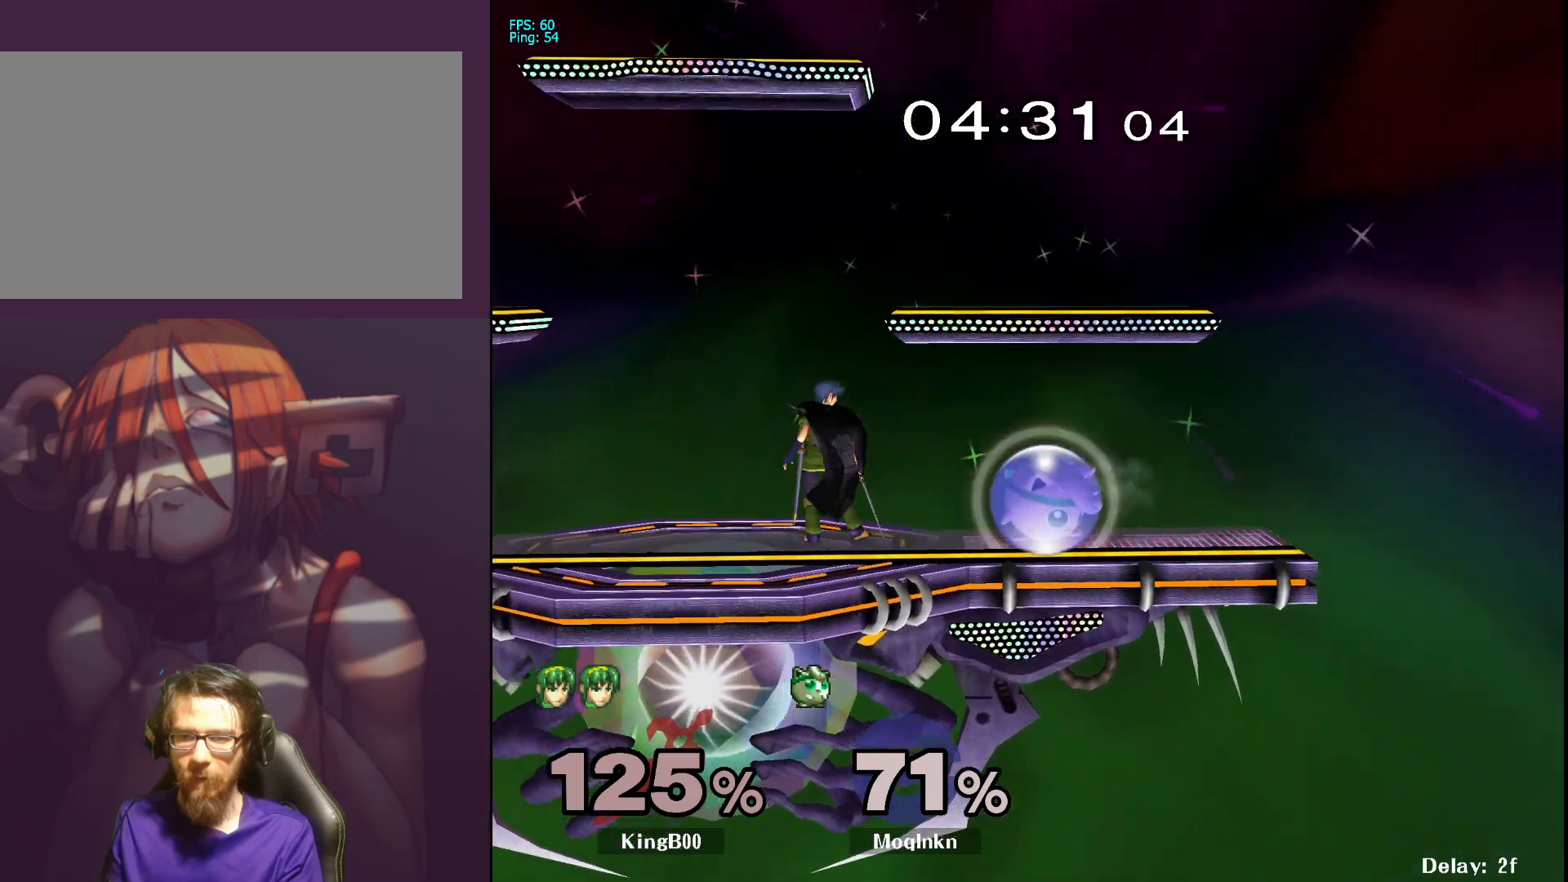
{"buttons": [], "left_stick": "center", "right_stick": "center", "events": [[50, "Y", "down"], [67, "Y", "up"], [100, "left_stick", "left"], [167, "L1", "up"], [183, "A", "down"], [267, "A", "up"], [333, "A", "down"], [383, "A", "up"], [467, "left_stick", "center"]]}
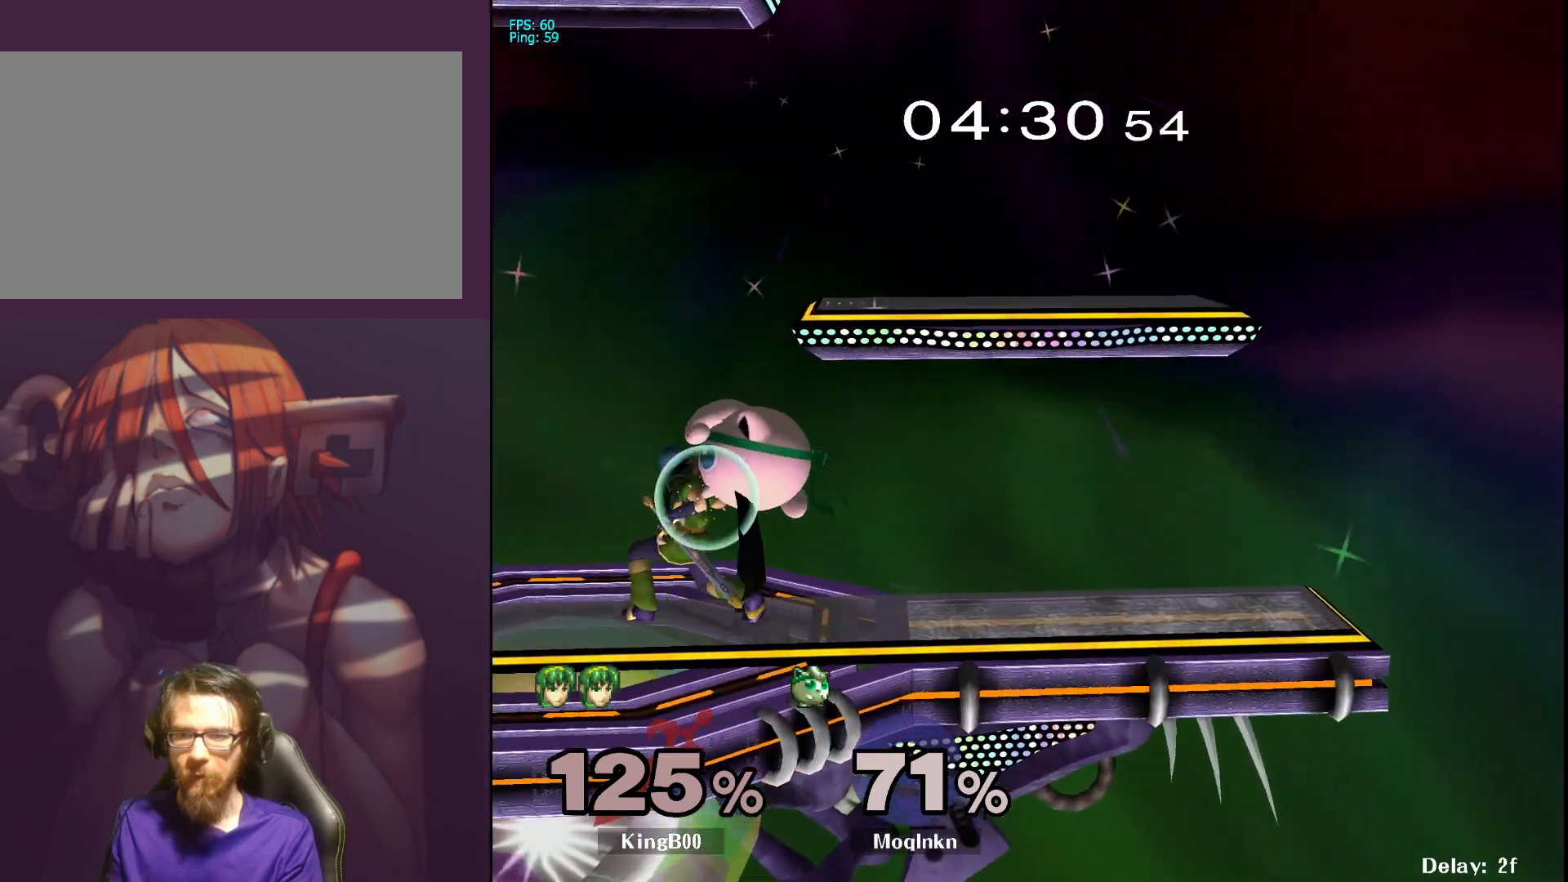
{"buttons": ["L1"], "left_stick": "center", "right_stick": "center", "events": [[67, "left_stick", "right"], [300, "left_stick", "left"], [367, "A", "down"], [367, "L1", "down"], [417, "A", "up"], [450, "left_stick", "center"]]}
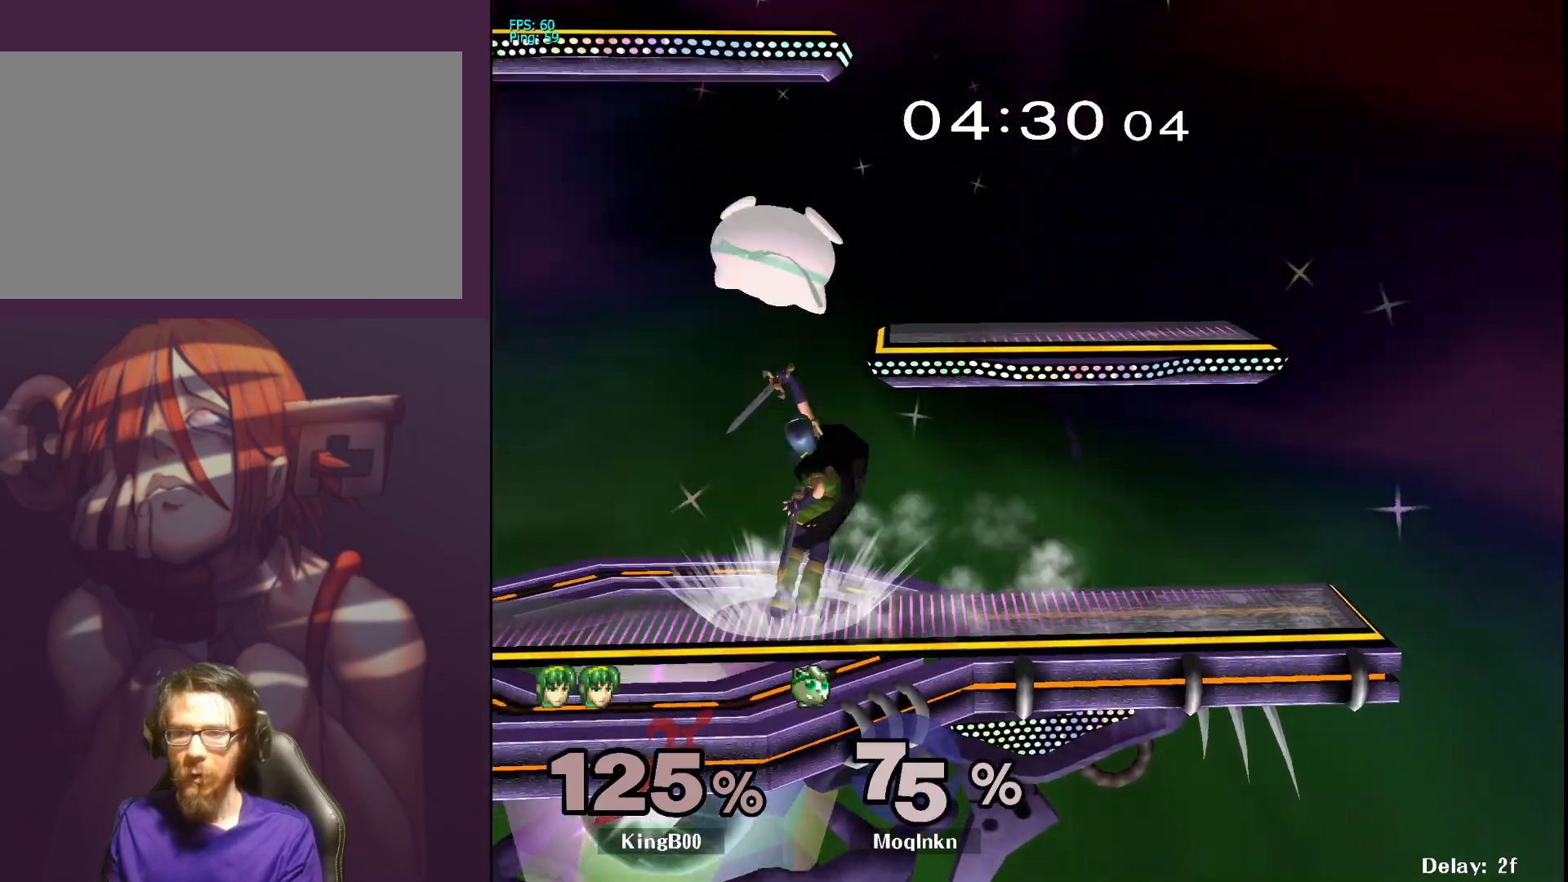
{"buttons": [], "left_stick": "left", "right_stick": "center", "events": [[17, "A", "down"], [33, "A", "up"], [300, "L1", "up"], [367, "left_stick", "left"]]}
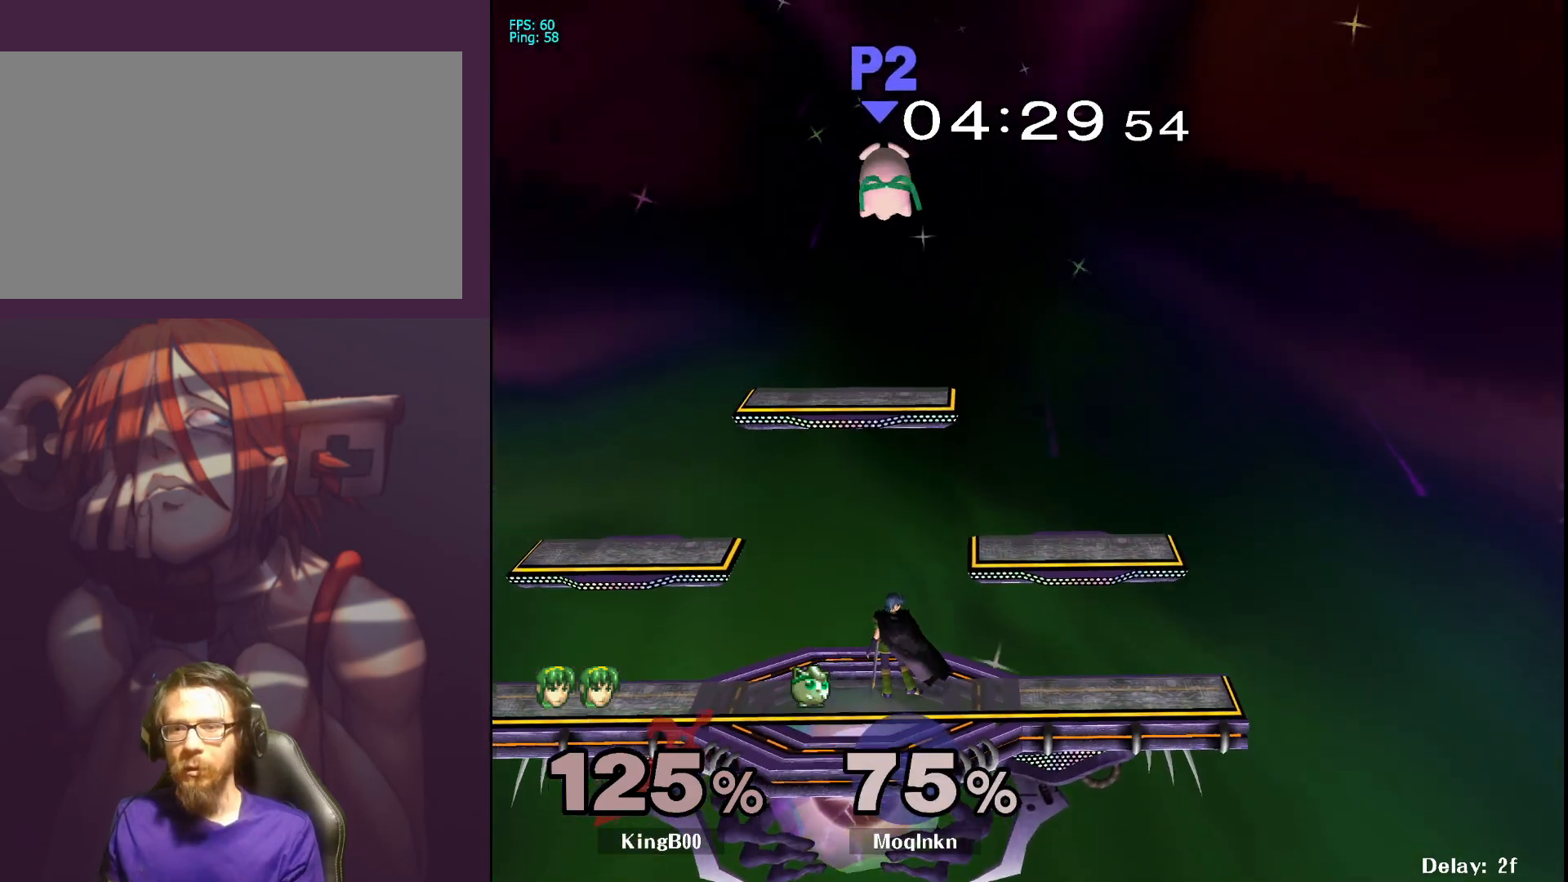
{"buttons": [], "left_stick": "left", "right_stick": "center", "events": []}
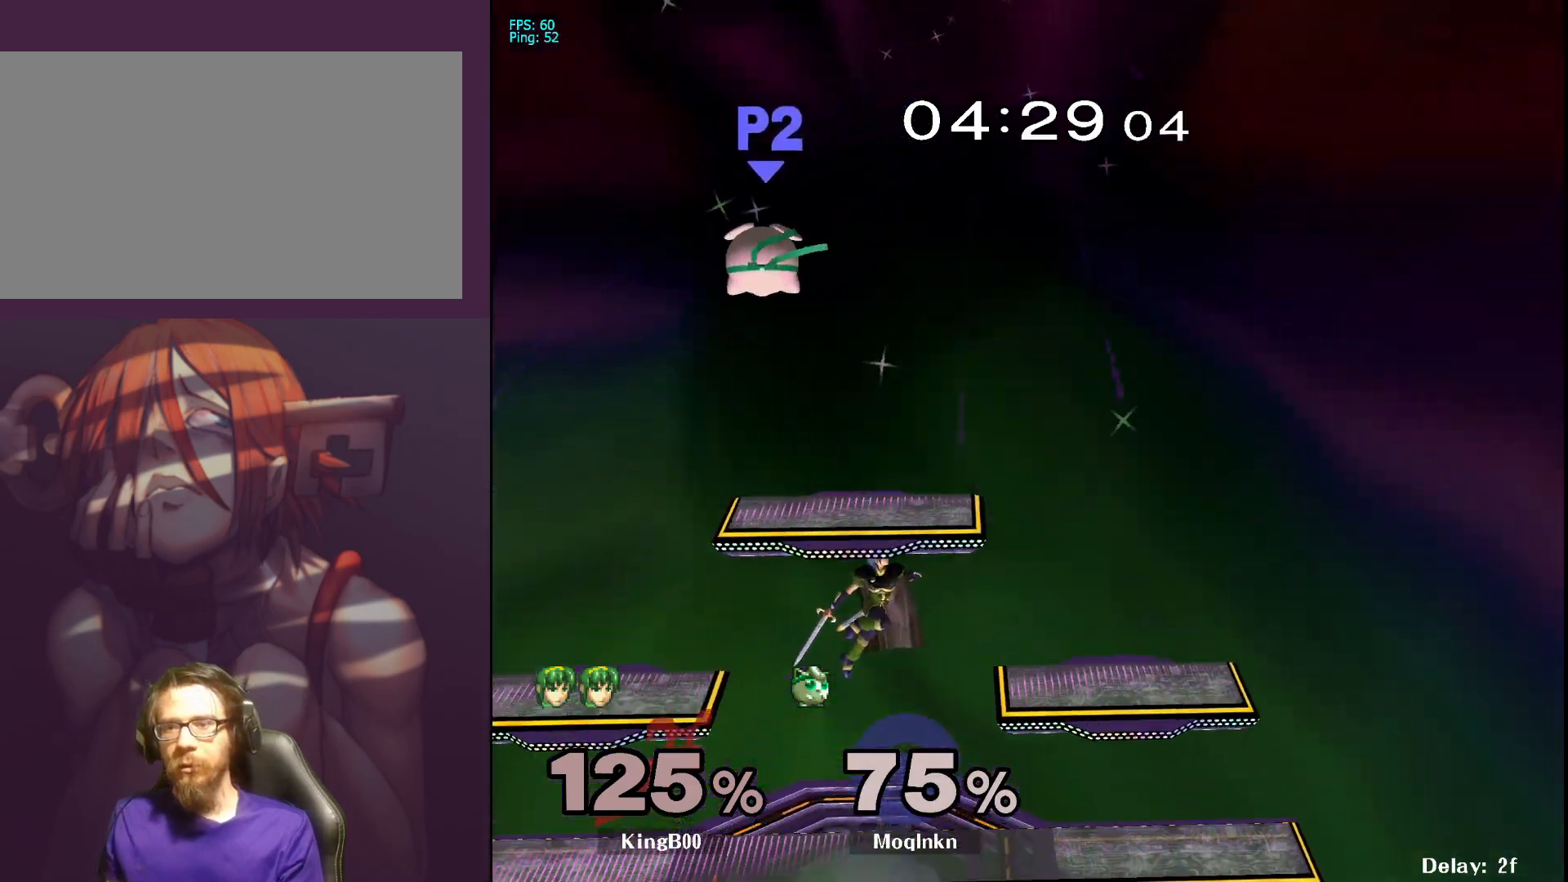
{"buttons": [], "left_stick": "center", "right_stick": "center", "events": [[33, "Y", "down"], [83, "Y", "up"], [133, "left_stick", "center"], [367, "left_stick", "down-left"], [500, "left_stick", "center"]]}
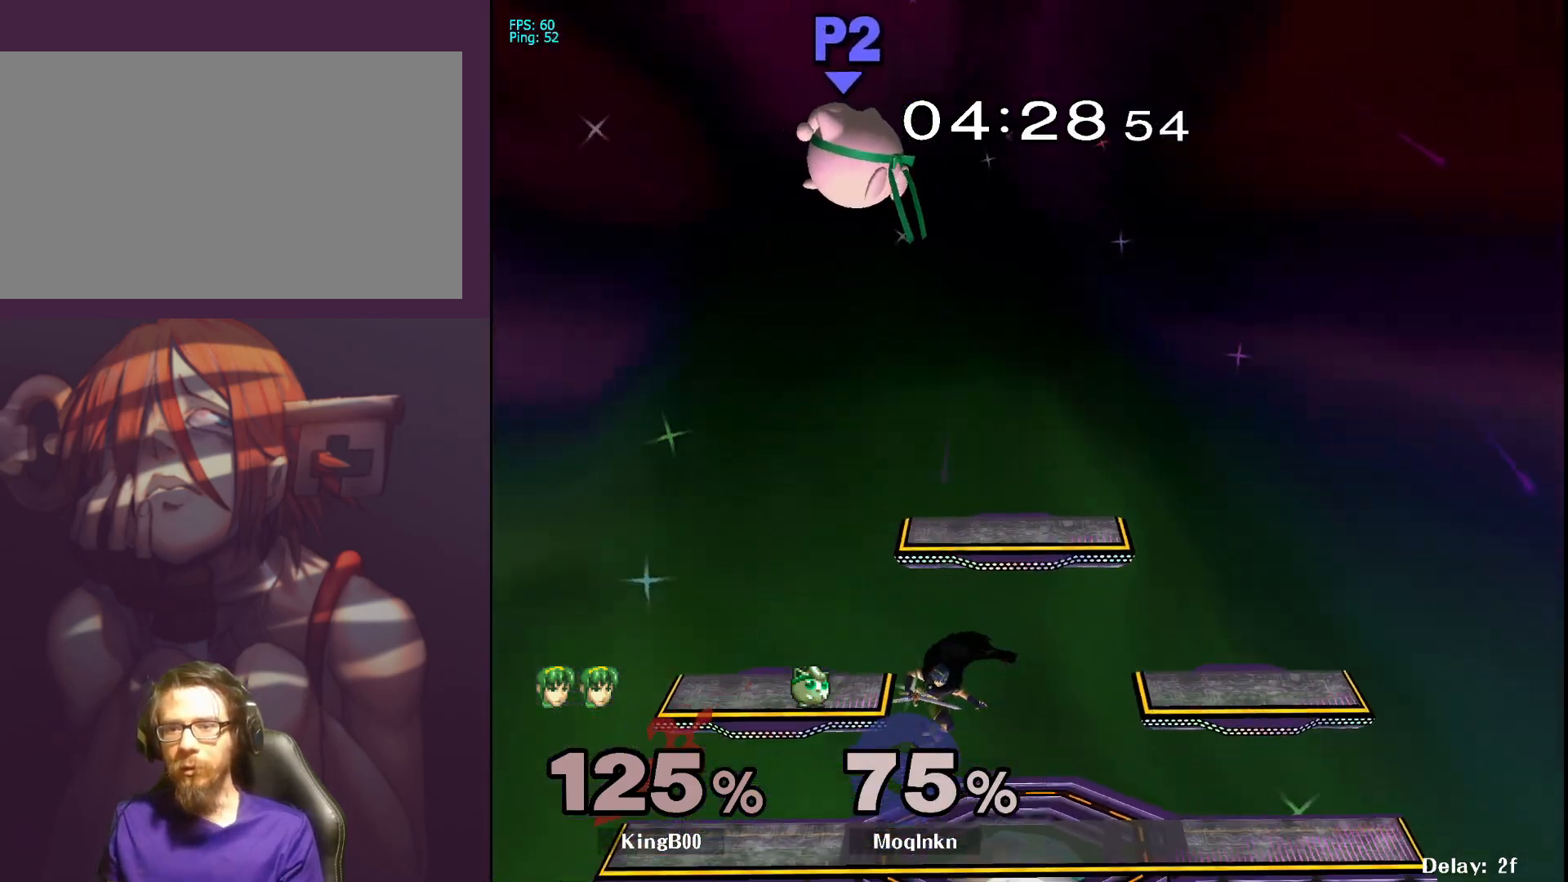
{"buttons": ["Y"], "left_stick": "center", "right_stick": "center", "events": [[50, "left_stick", "down-right"], [217, "left_stick", "down"], [350, "left_stick", "center"], [433, "Y", "down"]]}
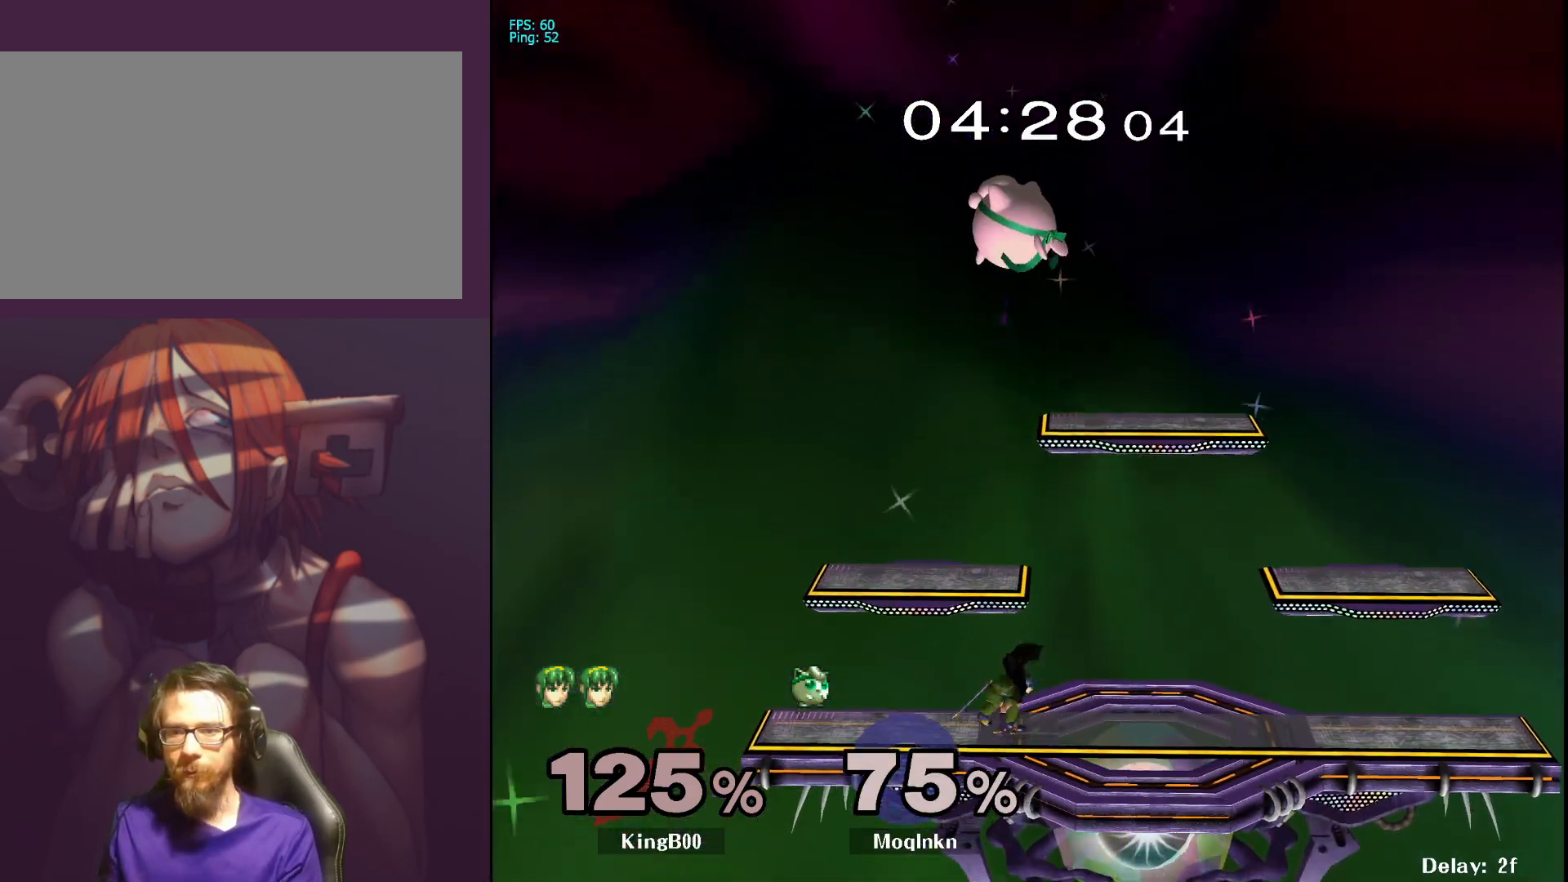
{"buttons": [], "left_stick": "right", "right_stick": "center", "events": [[33, "Y", "up"], [267, "left_stick", "right"]]}
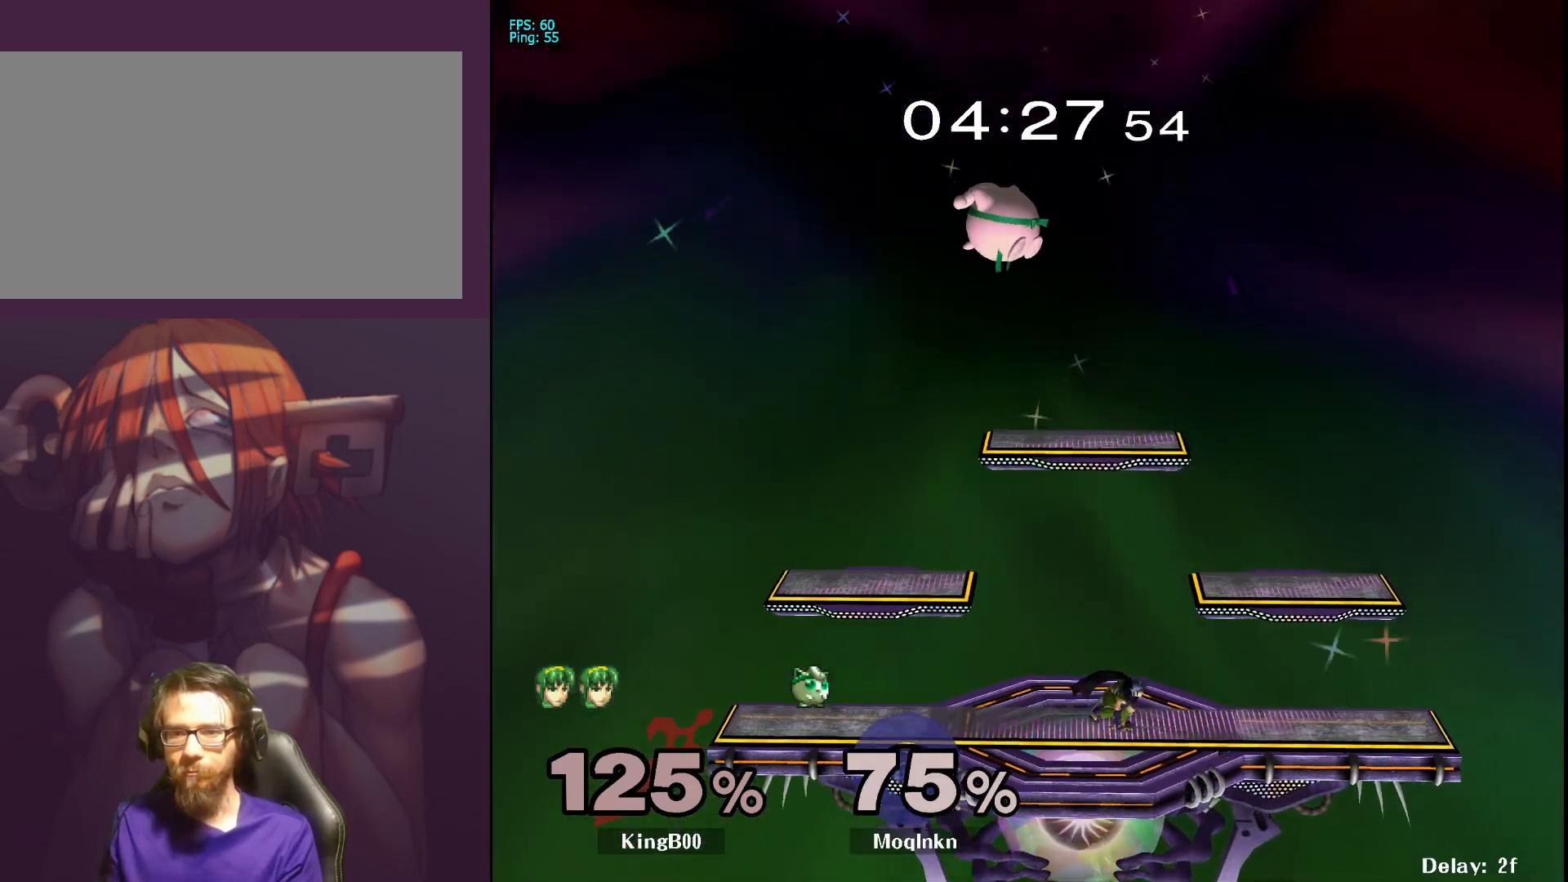
{"buttons": [], "left_stick": "down-left", "right_stick": "center", "events": [[83, "left_stick", "down-left"]]}
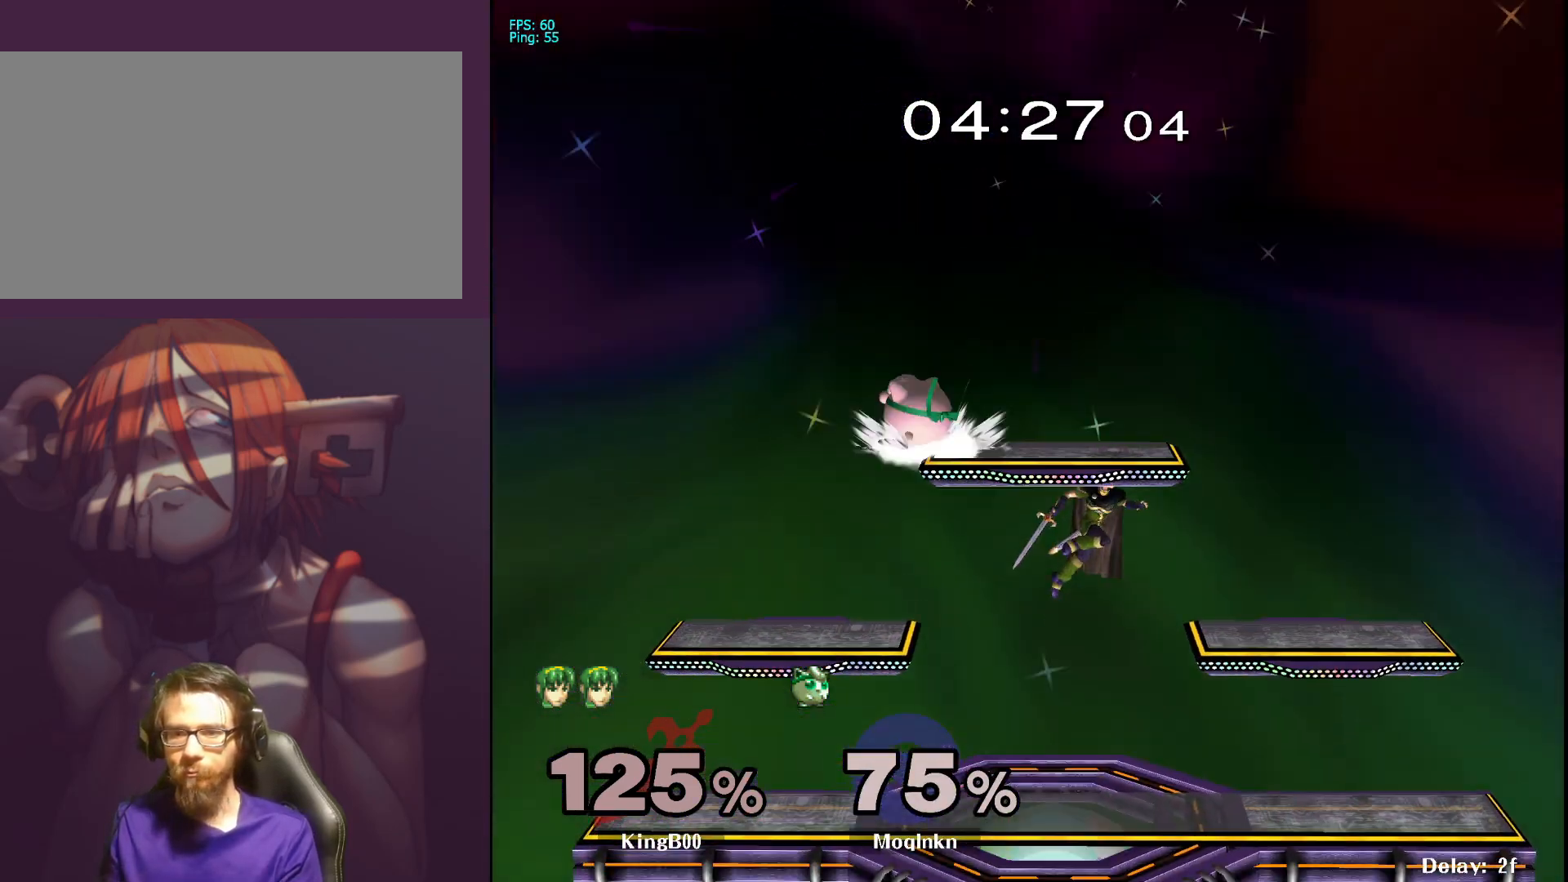
{"buttons": [], "left_stick": "center", "right_stick": "center", "events": [[50, "left_stick", "center"], [100, "left_stick", "left"], [283, "left_stick", "down"], [417, "left_stick", "center"]]}
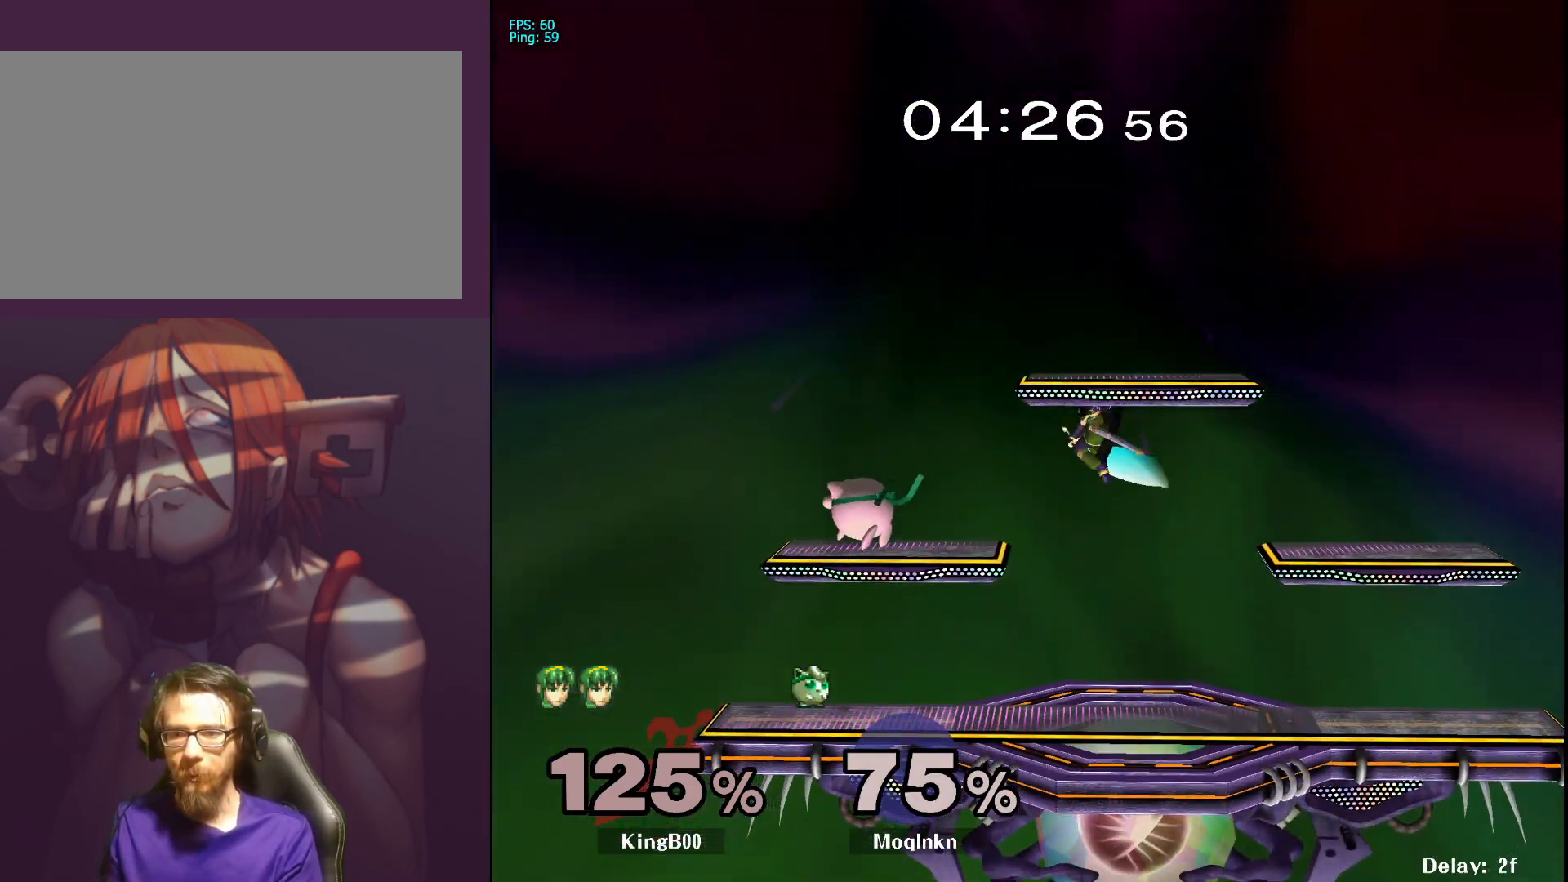
{"buttons": [], "left_stick": "down", "right_stick": "center", "events": [[100, "left_stick", "left"], [367, "left_stick", "down"]]}
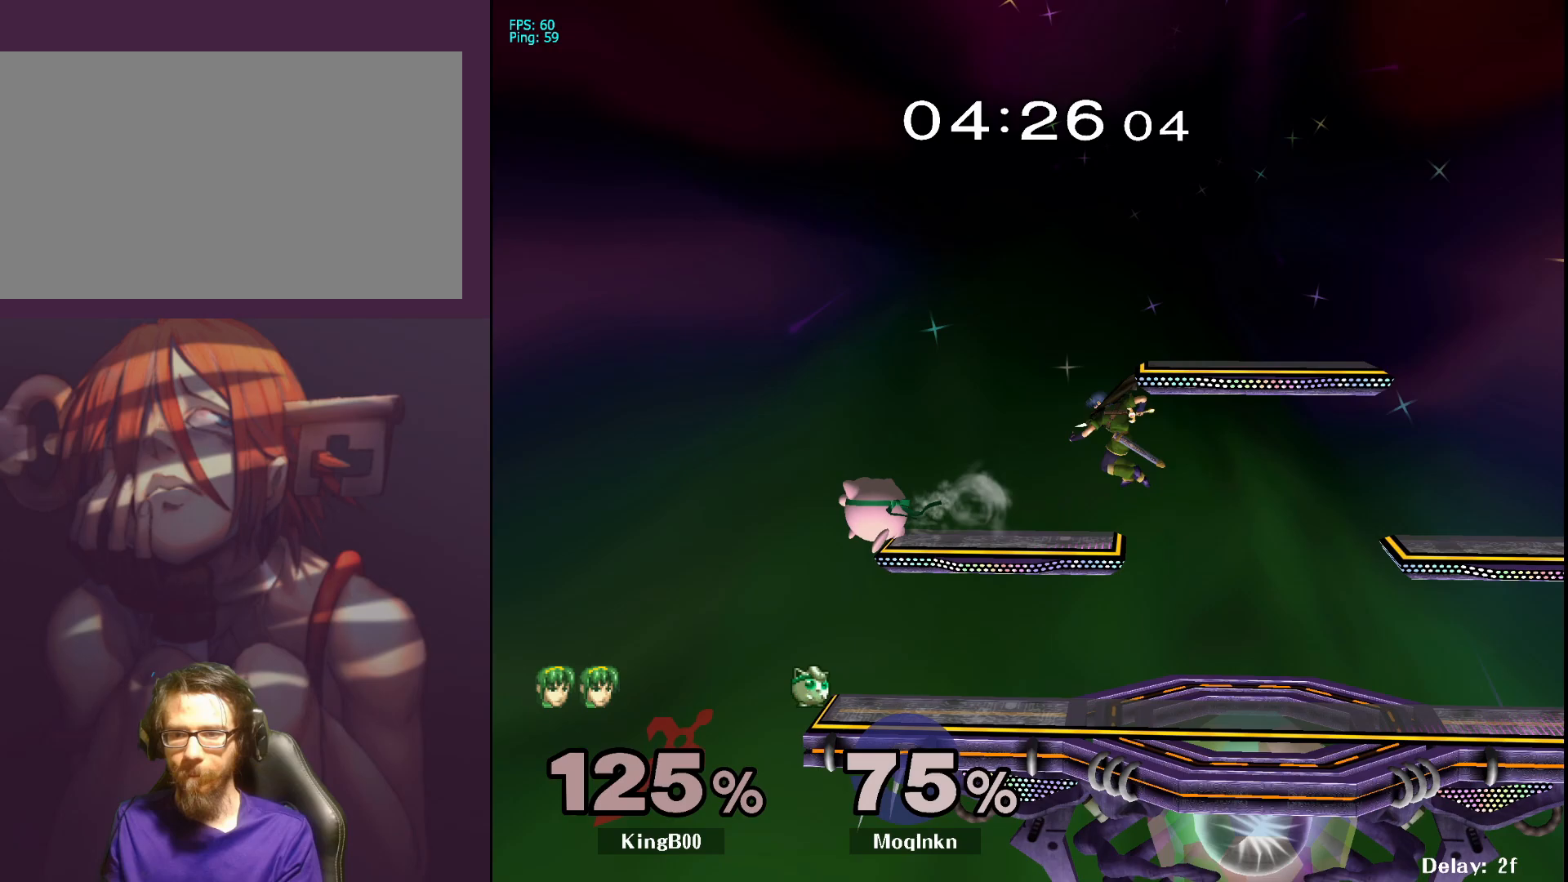
{"buttons": [], "left_stick": "right", "right_stick": "center", "events": [[33, "Y", "down"], [33, "left_stick", "right"], [83, "Y", "up"], [217, "right_stick", "right"], [267, "right_stick", "center"]]}
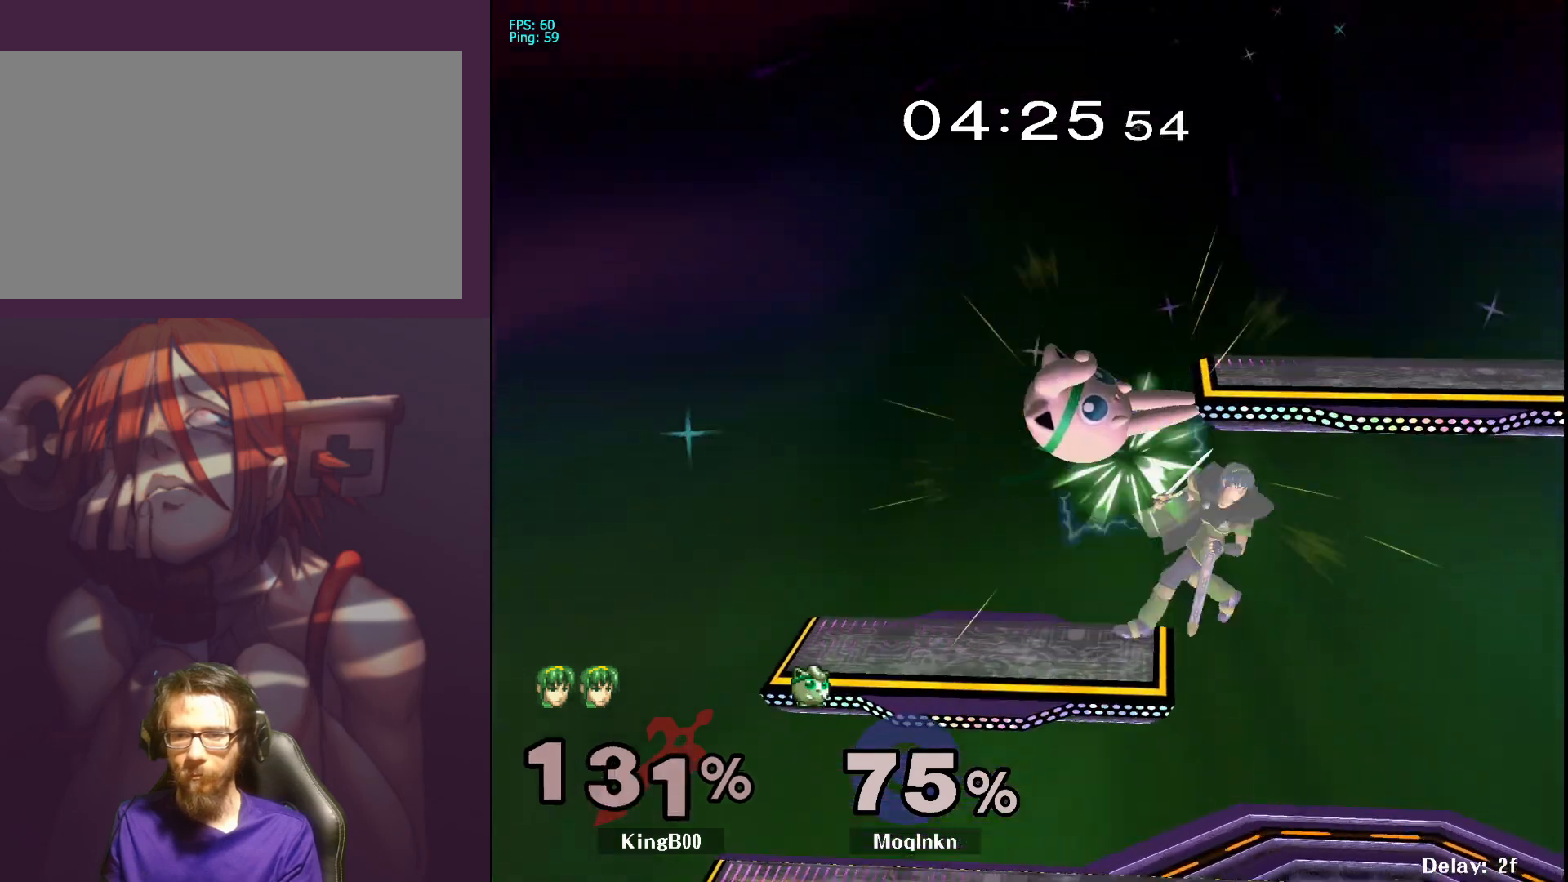
{"buttons": ["Y"], "left_stick": "right", "right_stick": "center", "events": [[217, "right_stick", "left"], [283, "right_stick", "center"], [483, "Y", "down"]]}
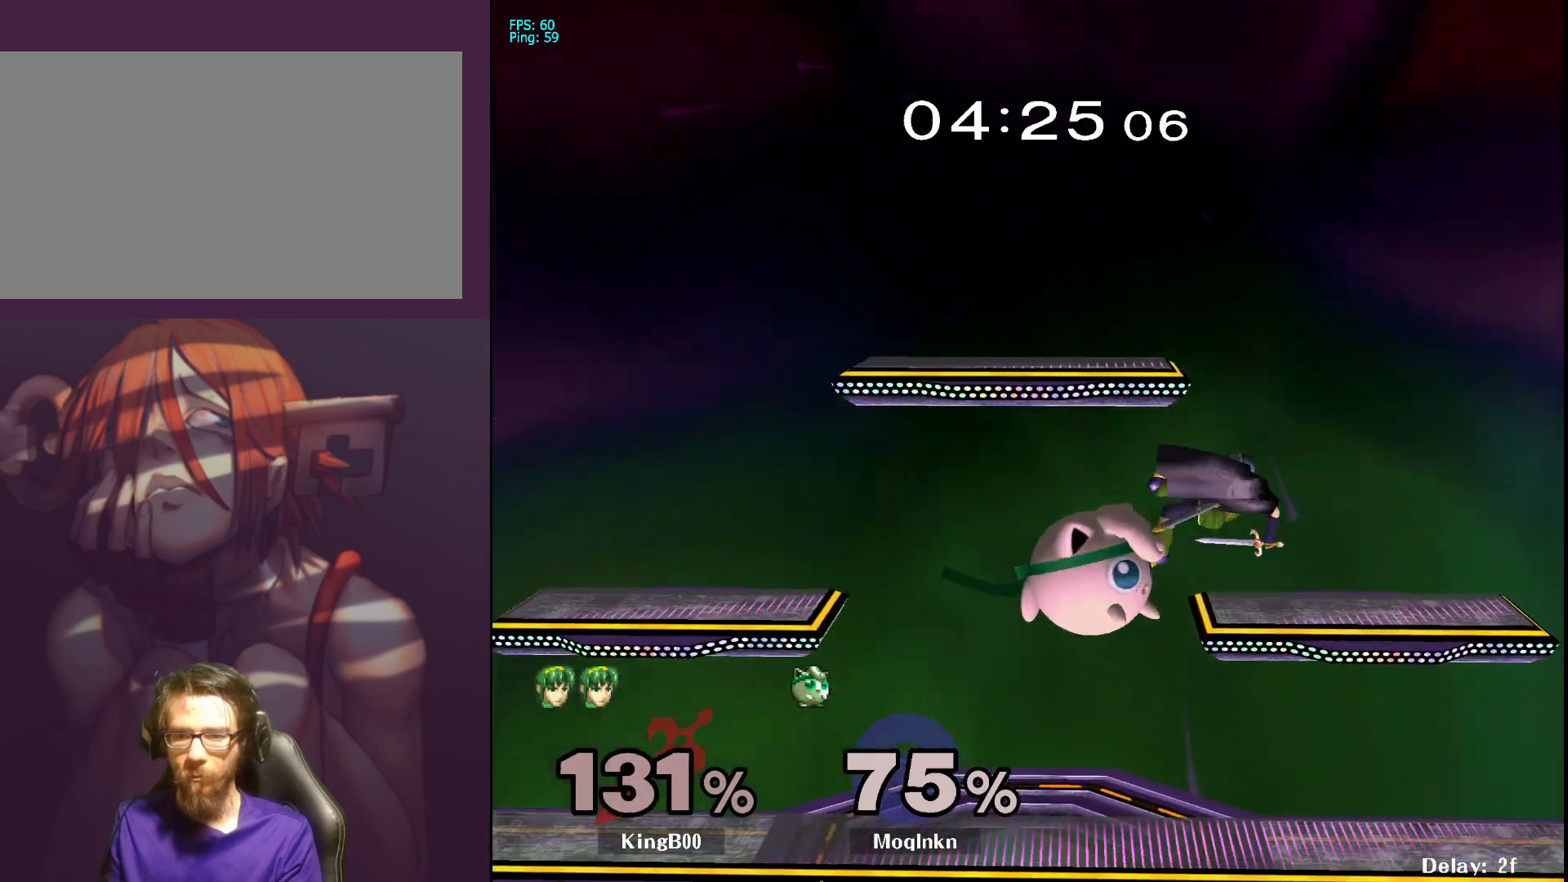
{"buttons": [], "left_stick": "center", "right_stick": "center", "events": [[50, "Y", "up"], [83, "left_stick", "up"], [100, "A", "down"], [200, "A", "up"], [217, "left_stick", "up-left"], [333, "left_stick", "left"], [450, "left_stick", "center"]]}
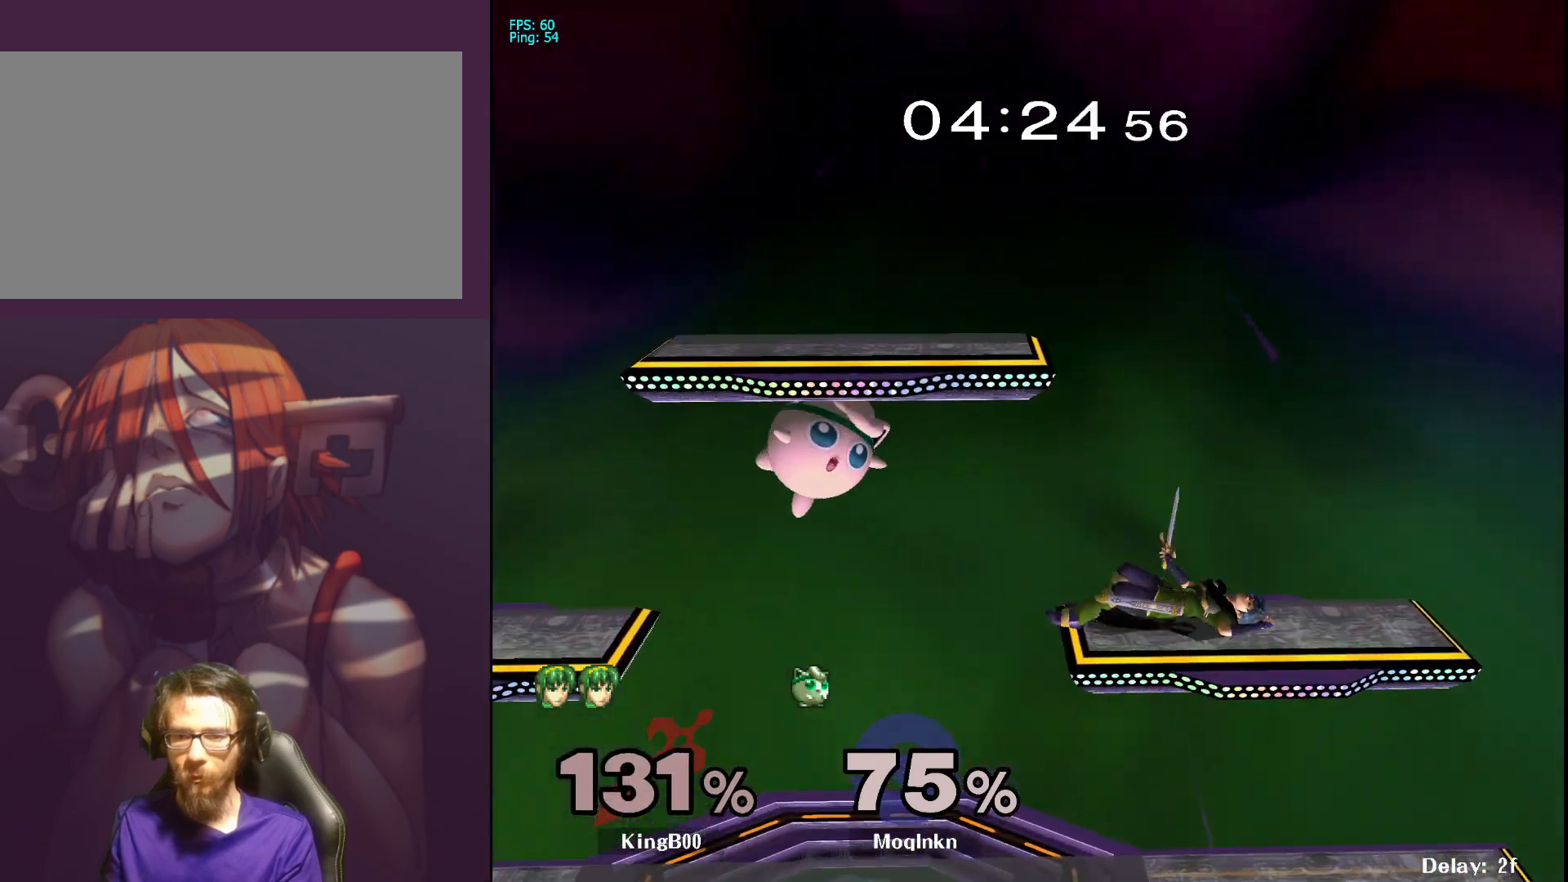
{"buttons": ["A"], "left_stick": "up", "right_stick": "center", "events": [[50, "left_stick", "right"], [350, "Y", "down"], [400, "A", "down"], [433, "left_stick", "up"], [450, "Y", "up"]]}
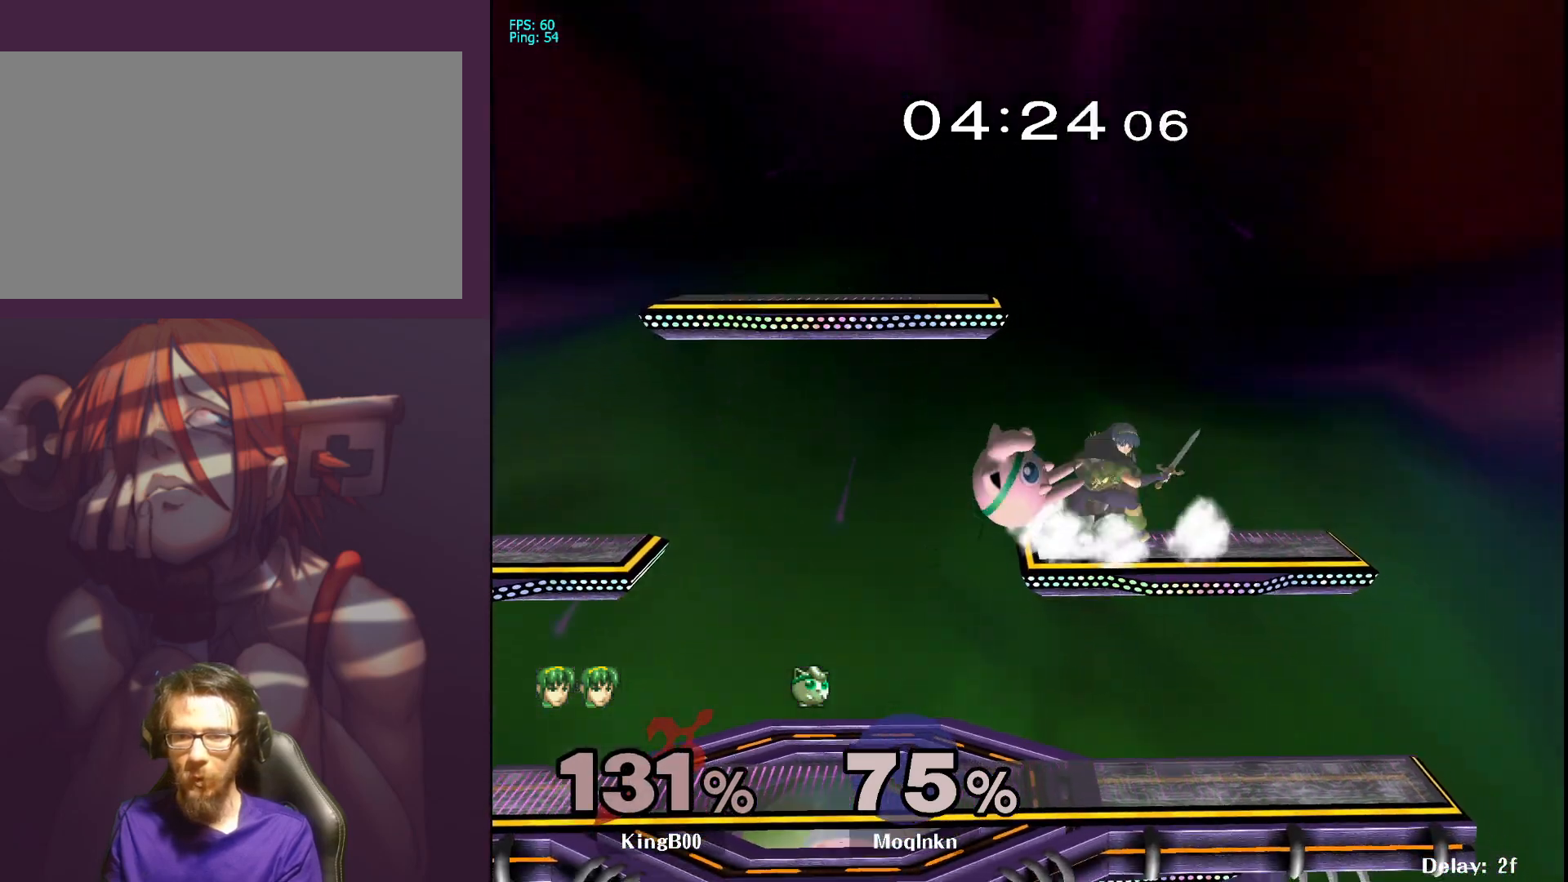
{"buttons": [], "left_stick": "down-right", "right_stick": "center", "events": [[33, "A", "up"], [50, "left_stick", "up-left"], [217, "left_stick", "left"], [383, "left_stick", "down-right"]]}